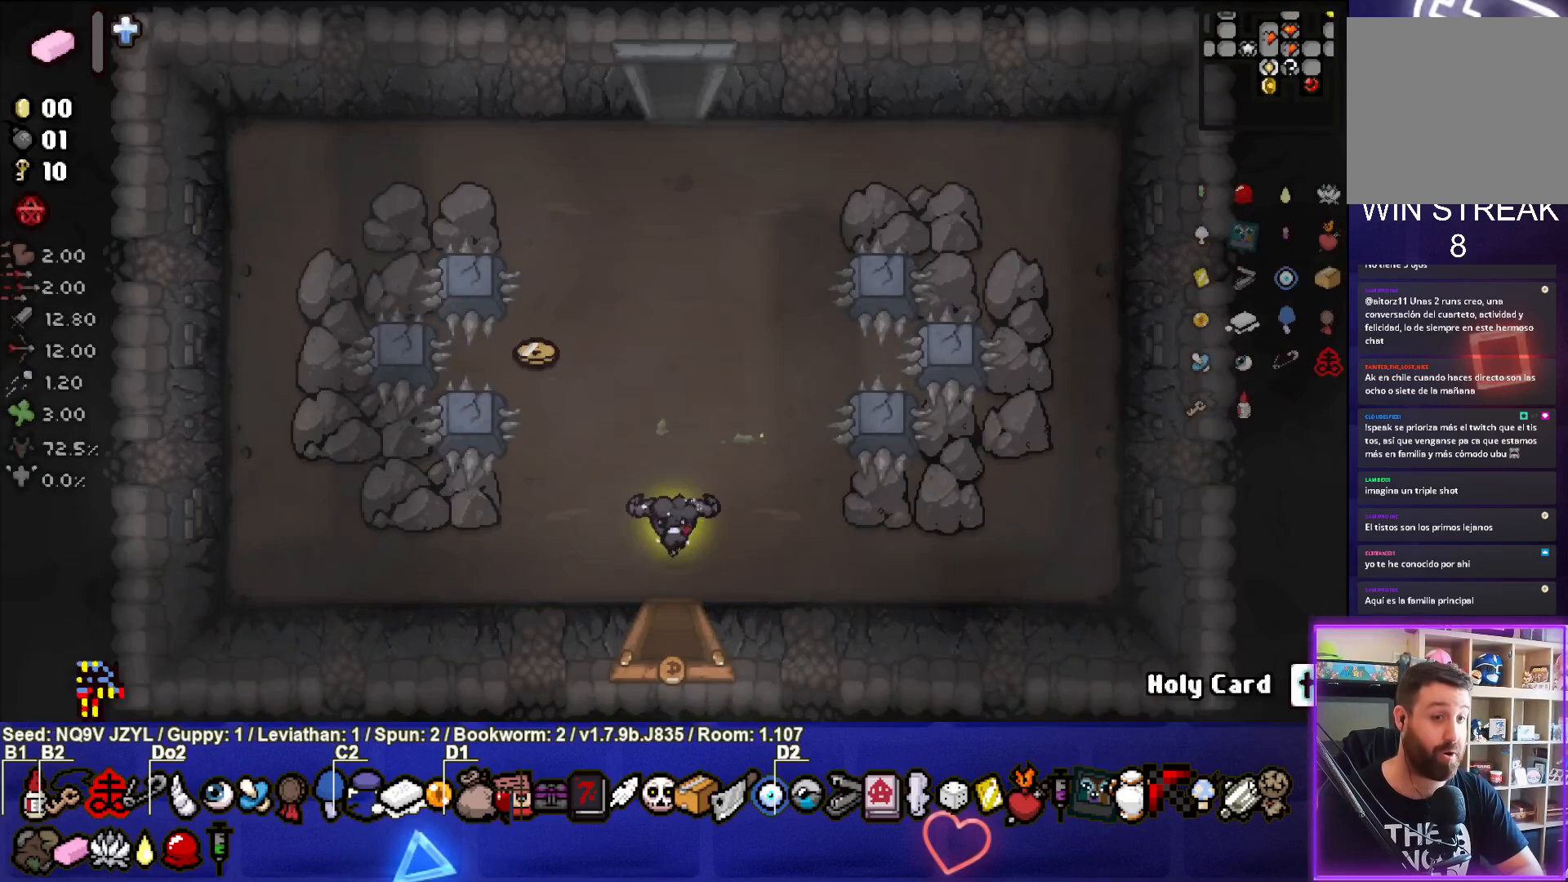
Gameplay with a controller (PlayStation layout); each line is a JSON object with the inputs held at the frame after it. "events" lists button and stick changes between this image and that frame as [ms after this image, input, new state], when the widget could be followed in between. Not read: right_stick.
{"buttons": [], "left_stick": "left", "events": [[133, "left_stick", "down-left"], [500, "left_stick", "left"]]}
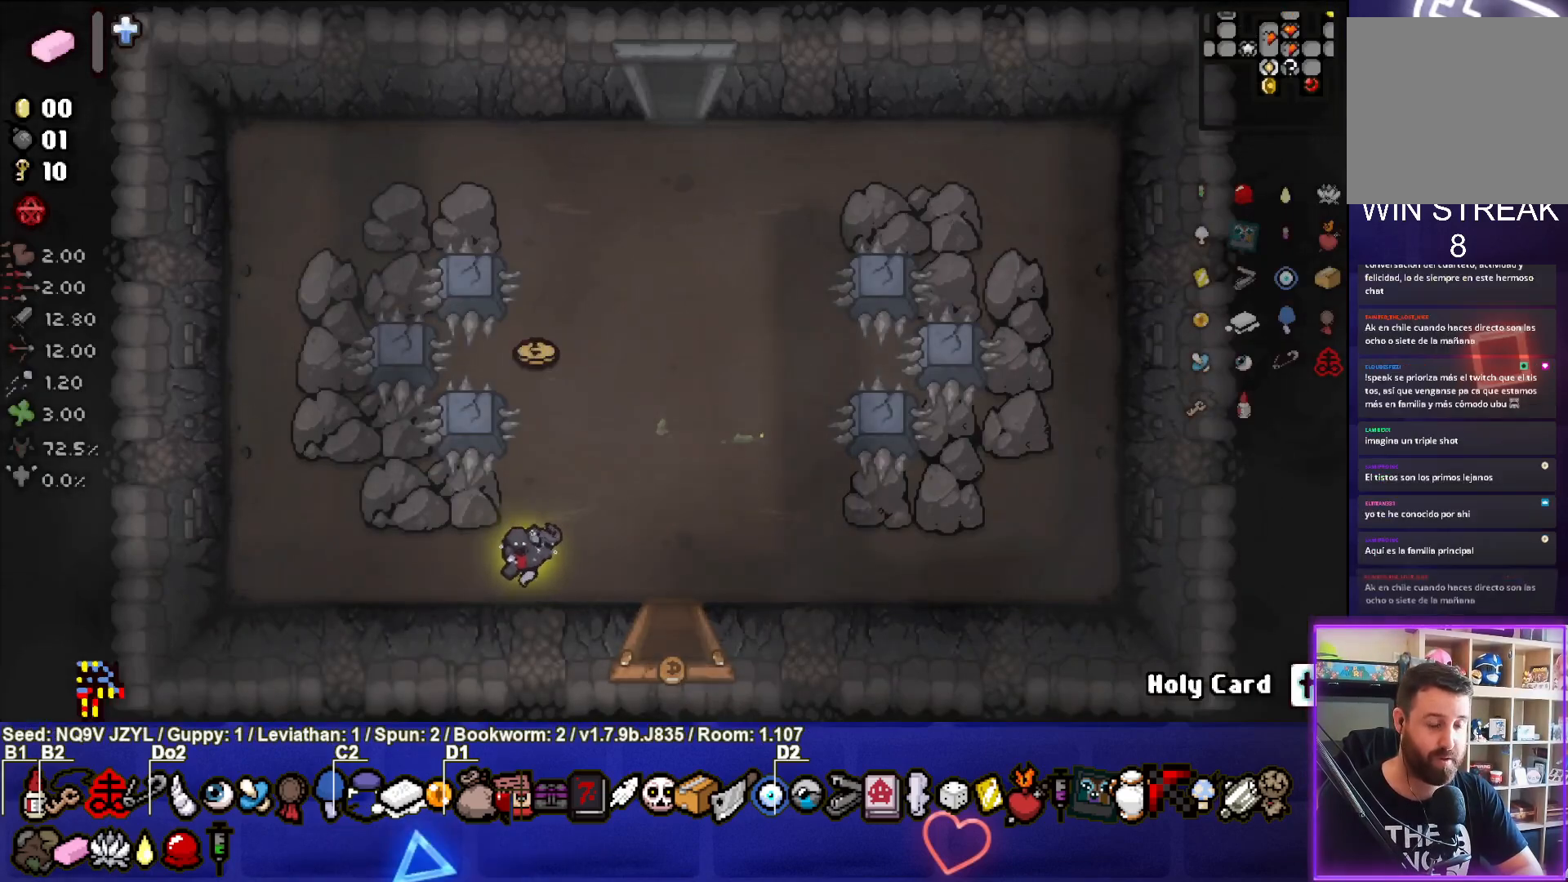
{"buttons": [], "left_stick": "up", "events": [[350, "left_stick", "up-left"], [450, "left_stick", "up"]]}
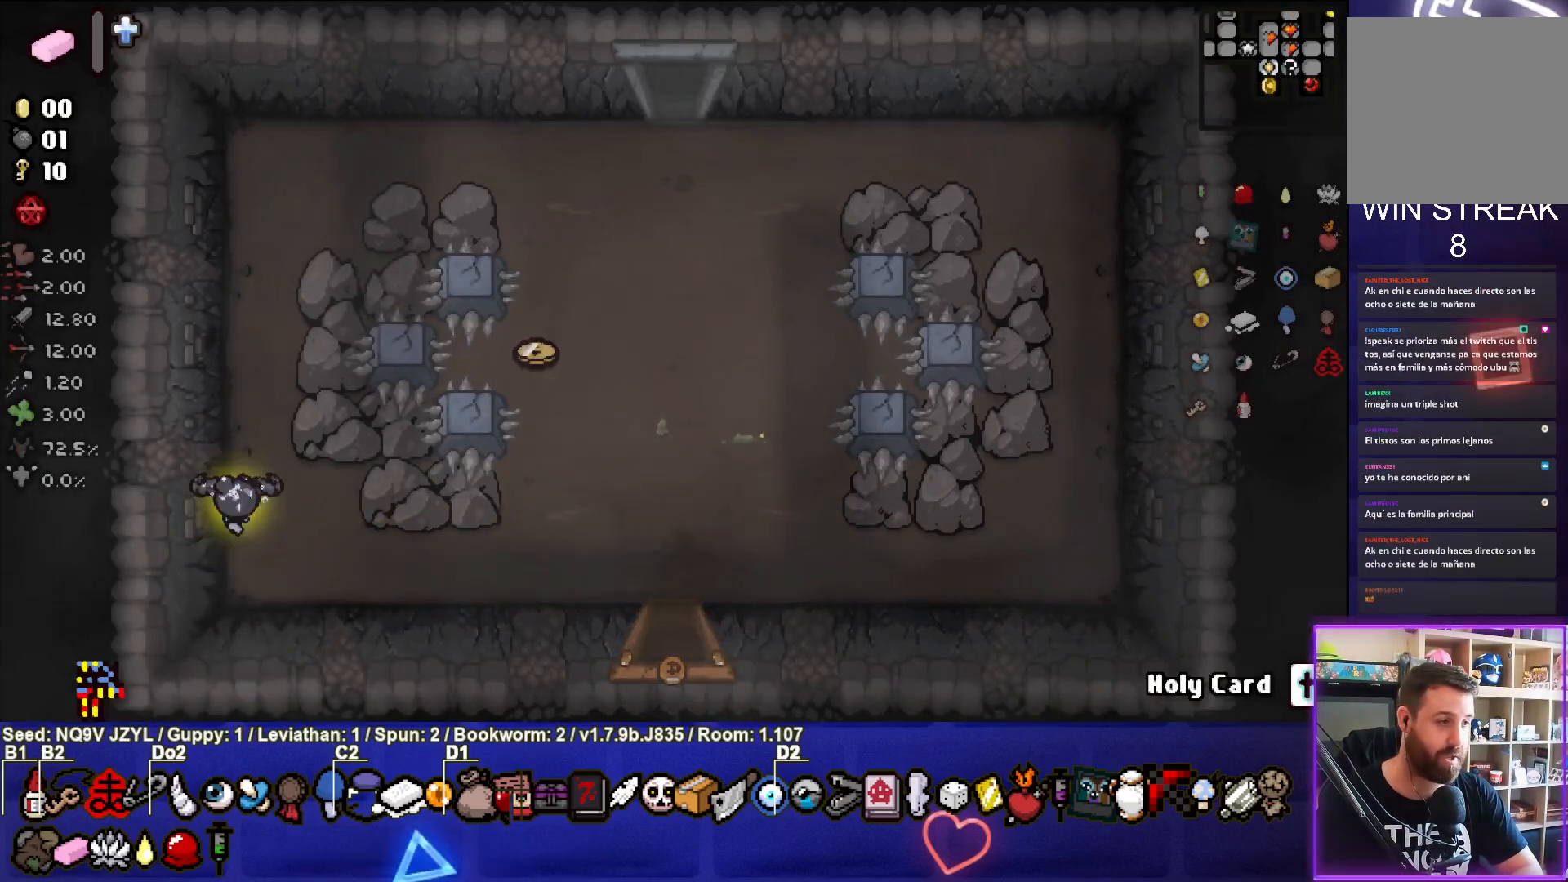
{"buttons": [], "left_stick": "up-right", "events": [[483, "left_stick", "up-right"]]}
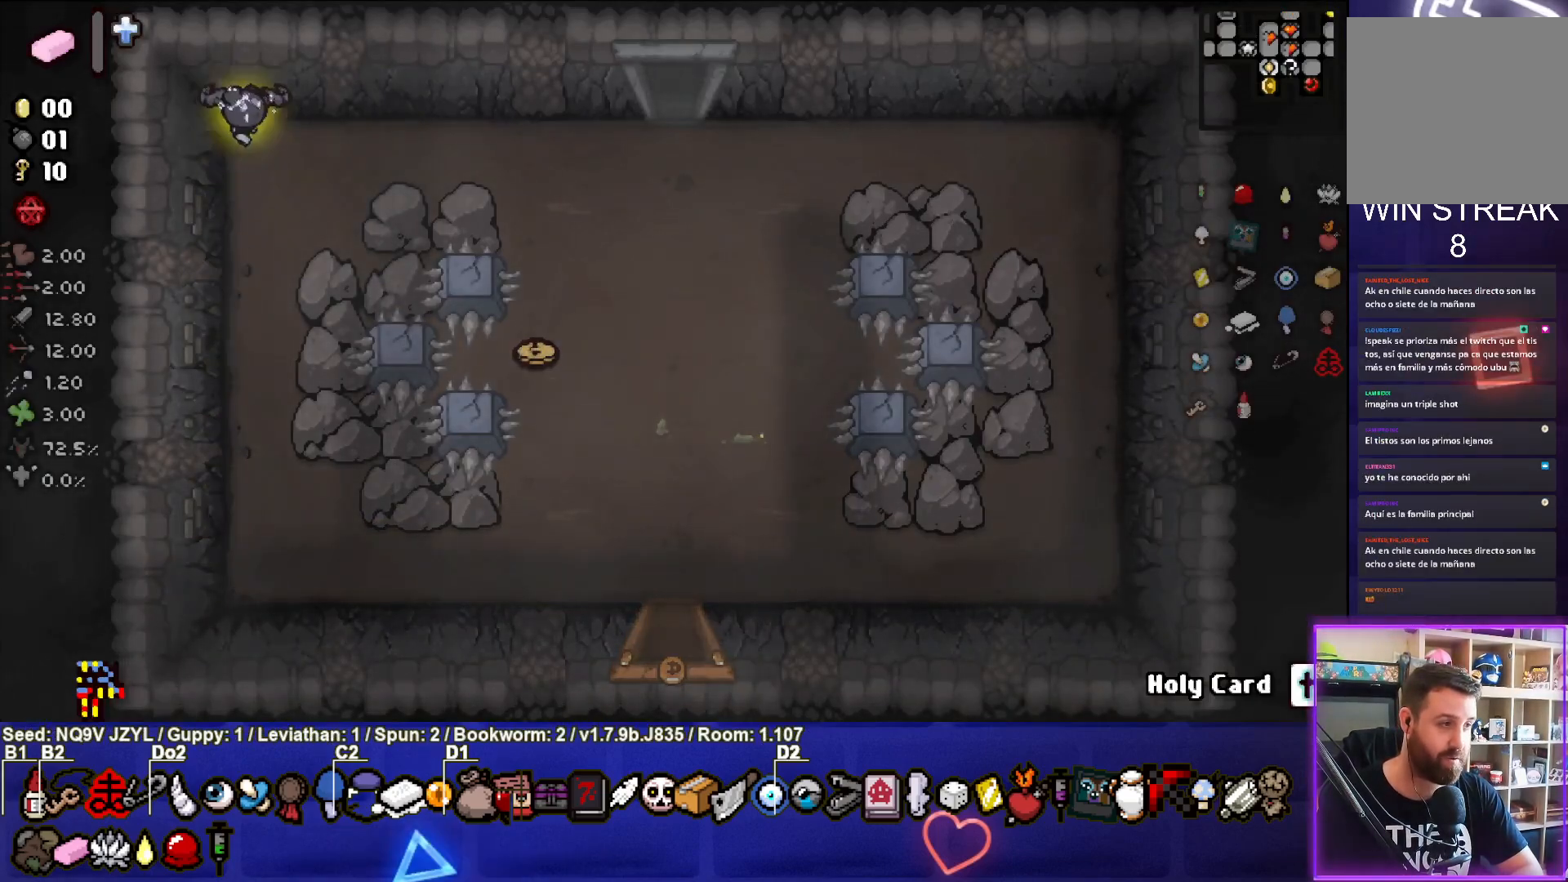
{"buttons": [], "left_stick": "right", "events": [[83, "left_stick", "right"]]}
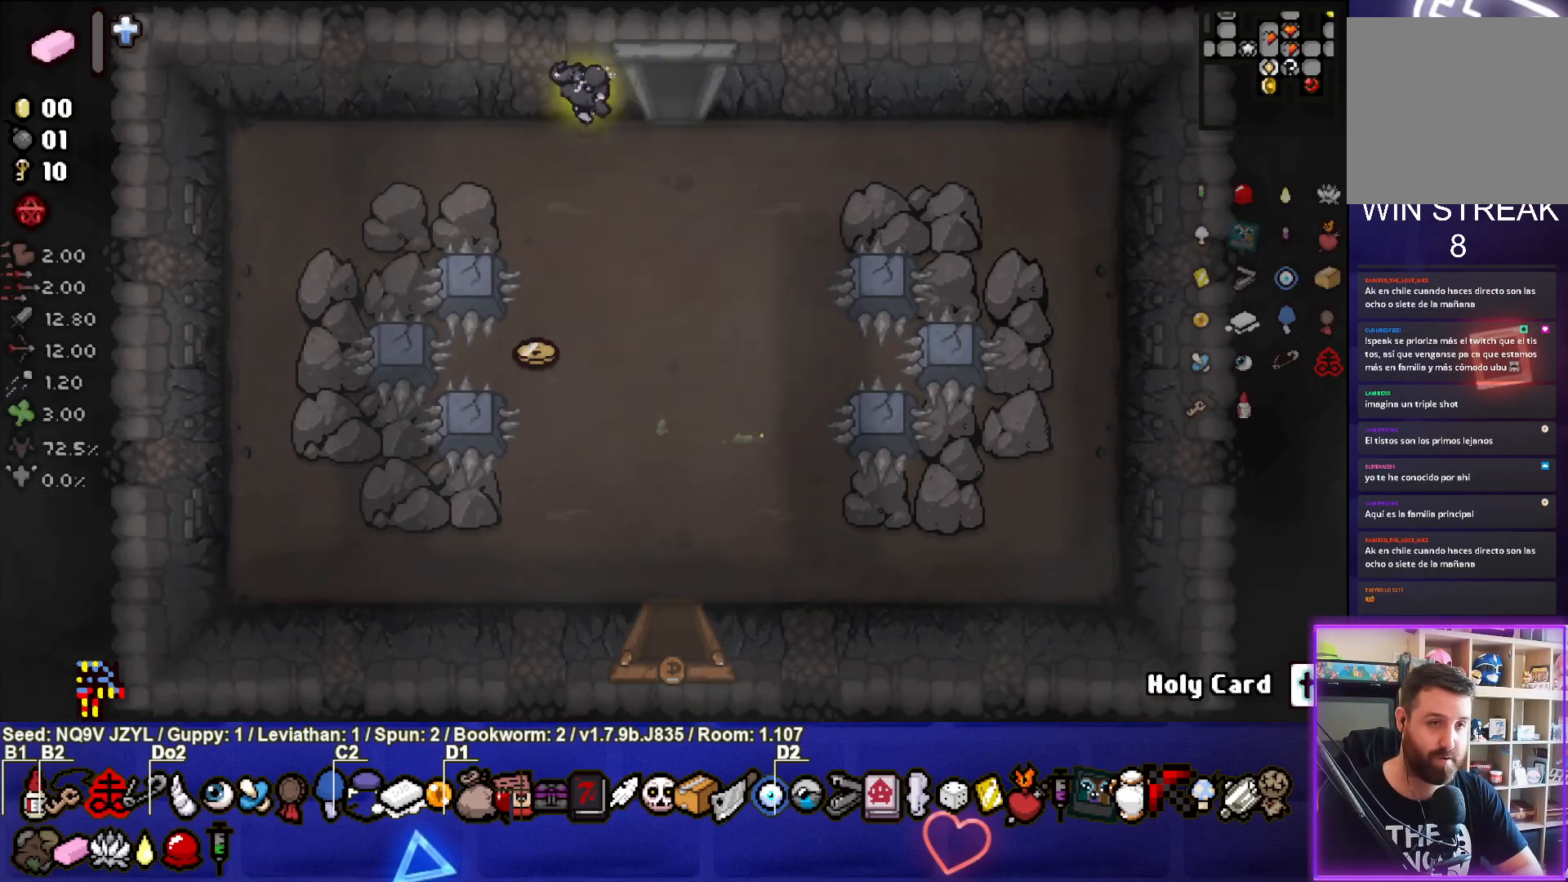
{"buttons": [], "left_stick": "center", "events": [[150, "left_stick", "up"], [400, "left_stick", "center"]]}
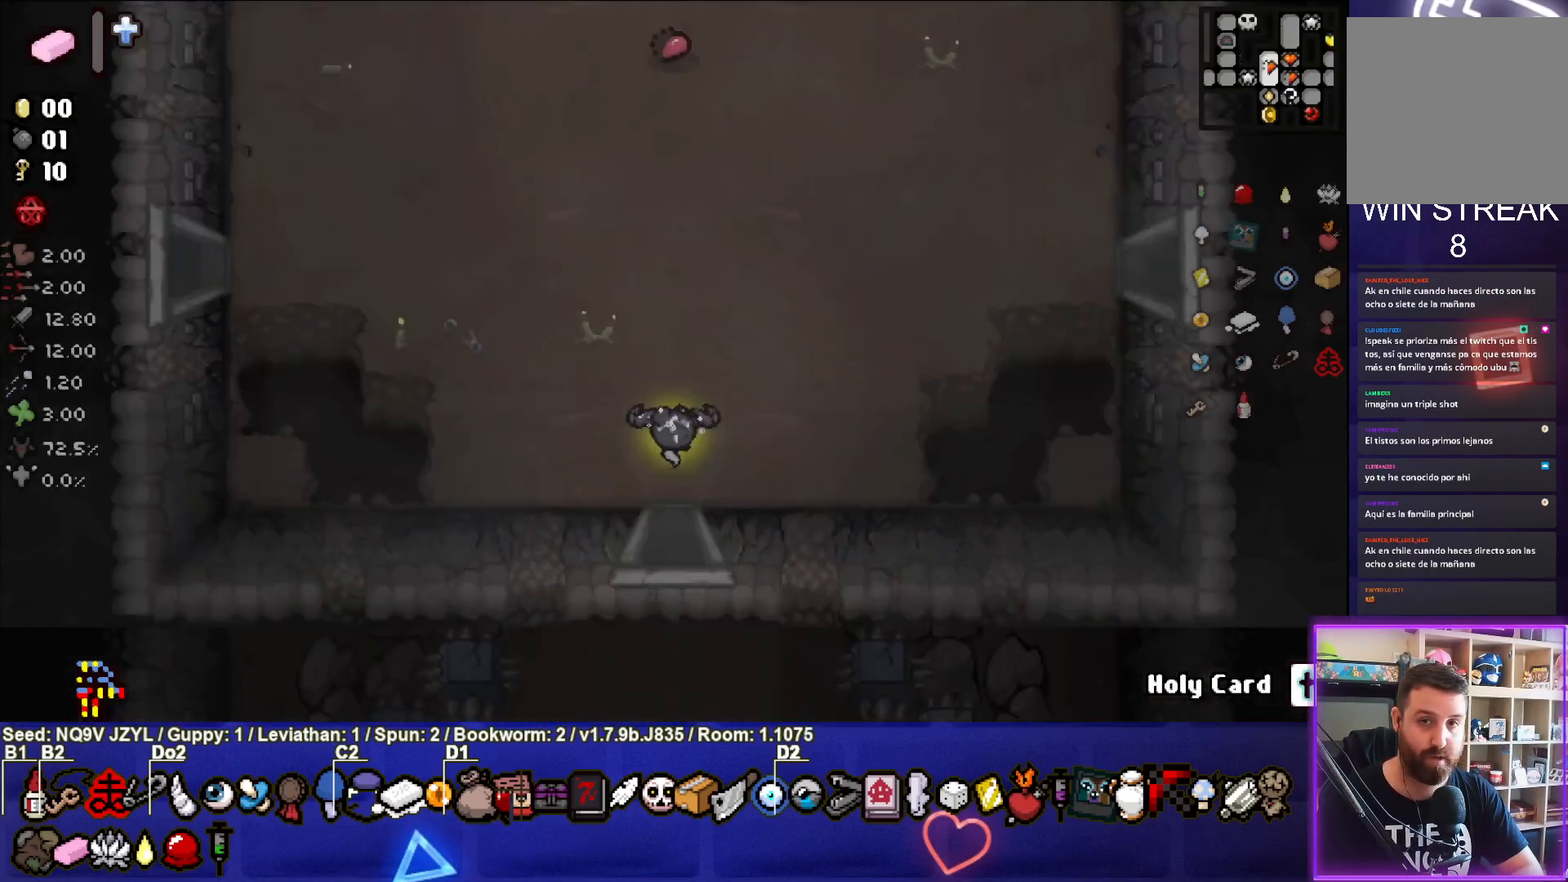
{"buttons": [], "left_stick": "left", "events": [[183, "left_stick", "left"]]}
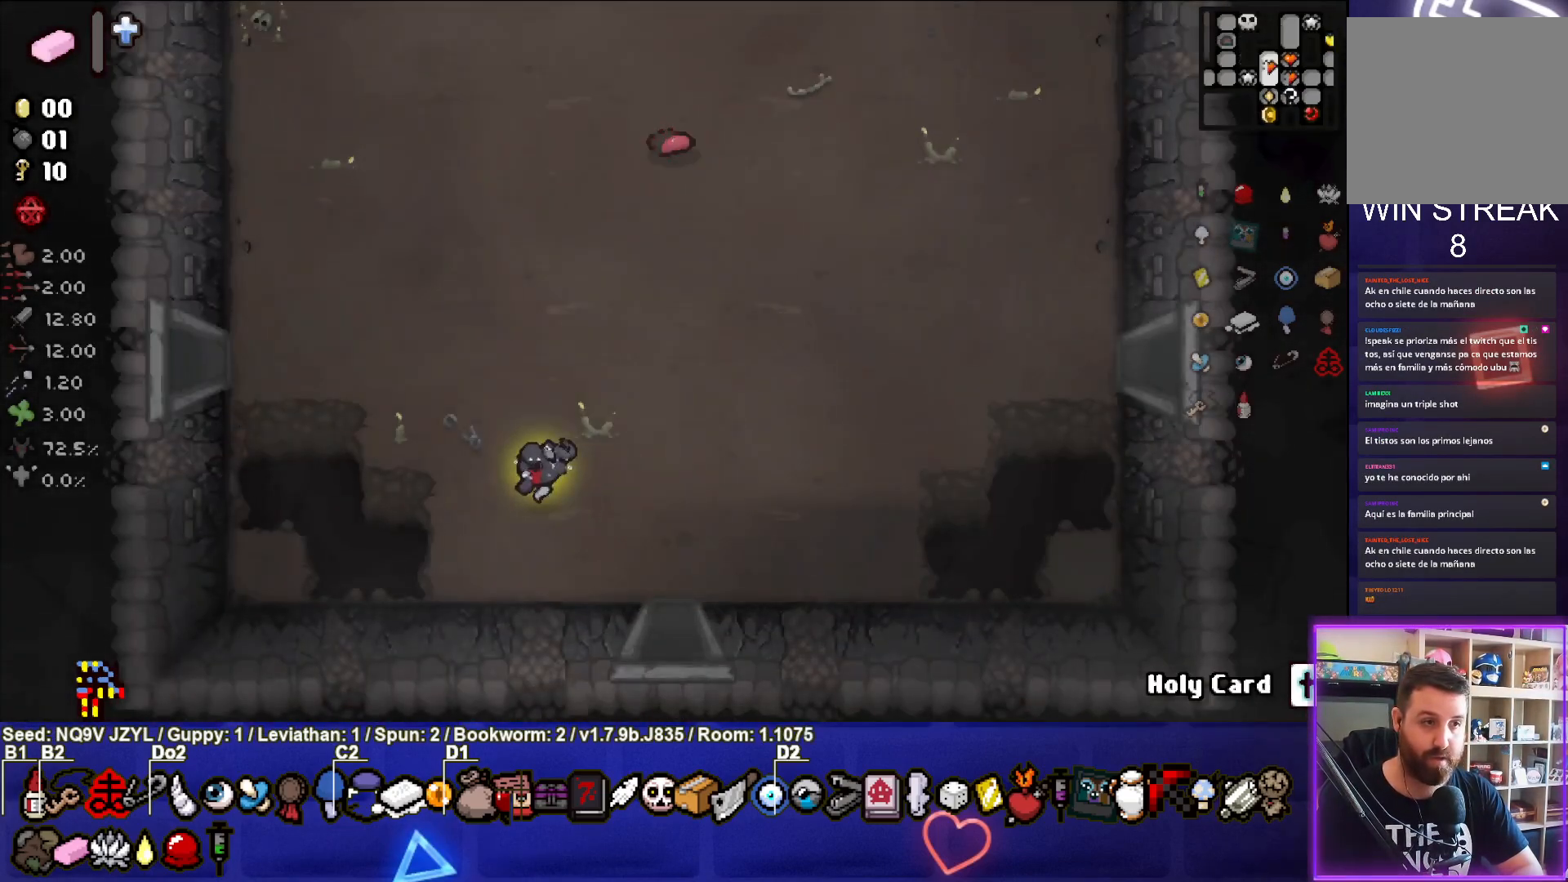
{"buttons": [], "left_stick": "left", "events": []}
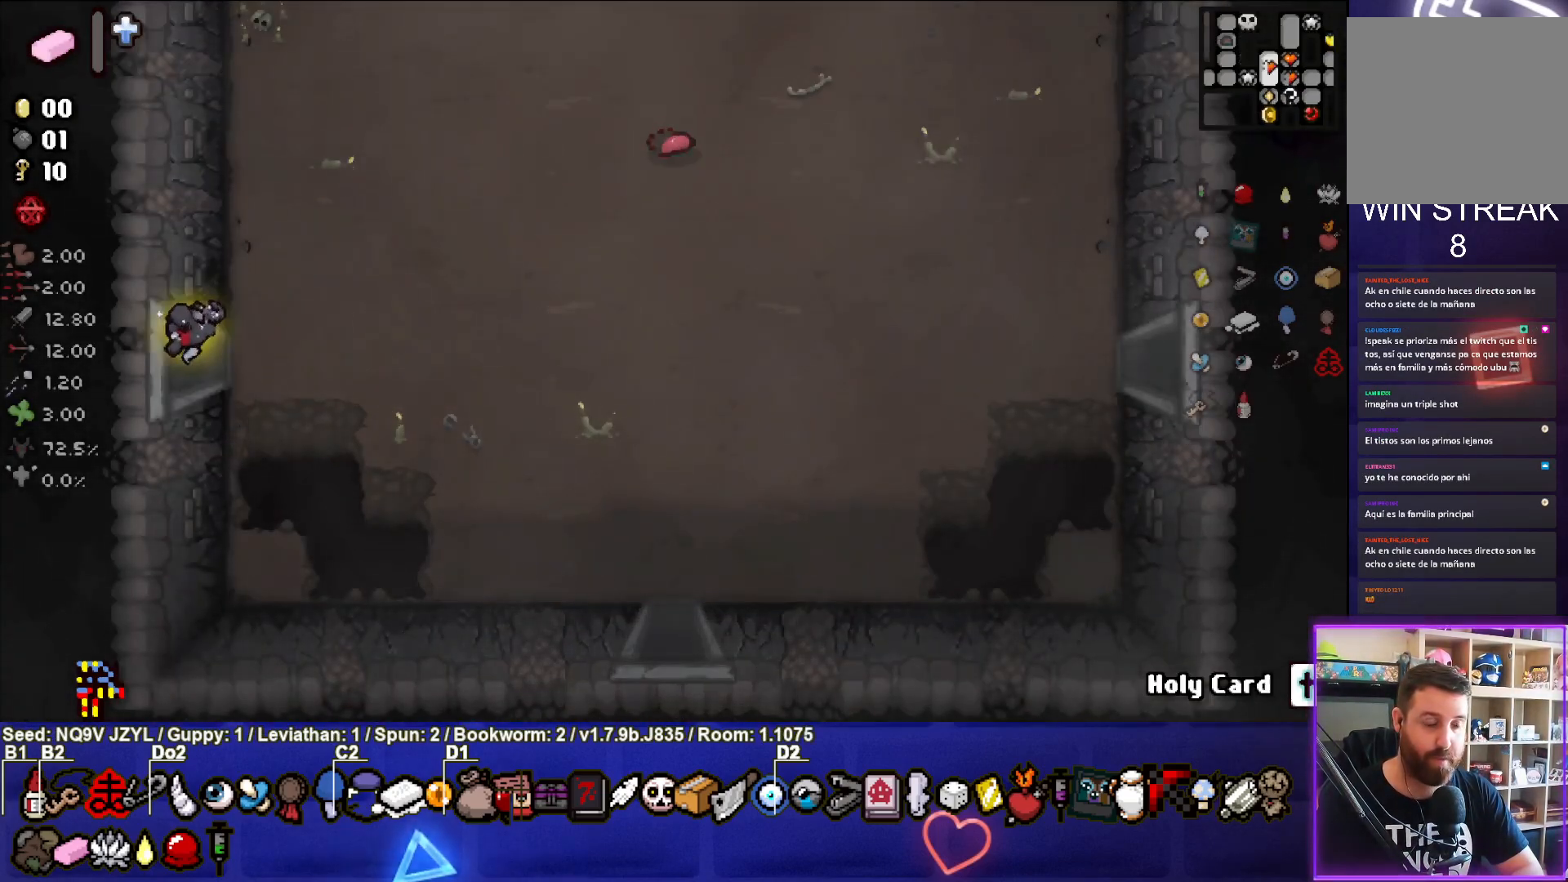
{"buttons": [], "left_stick": "left", "events": [[183, "left_stick", "center"], [417, "left_stick", "left"]]}
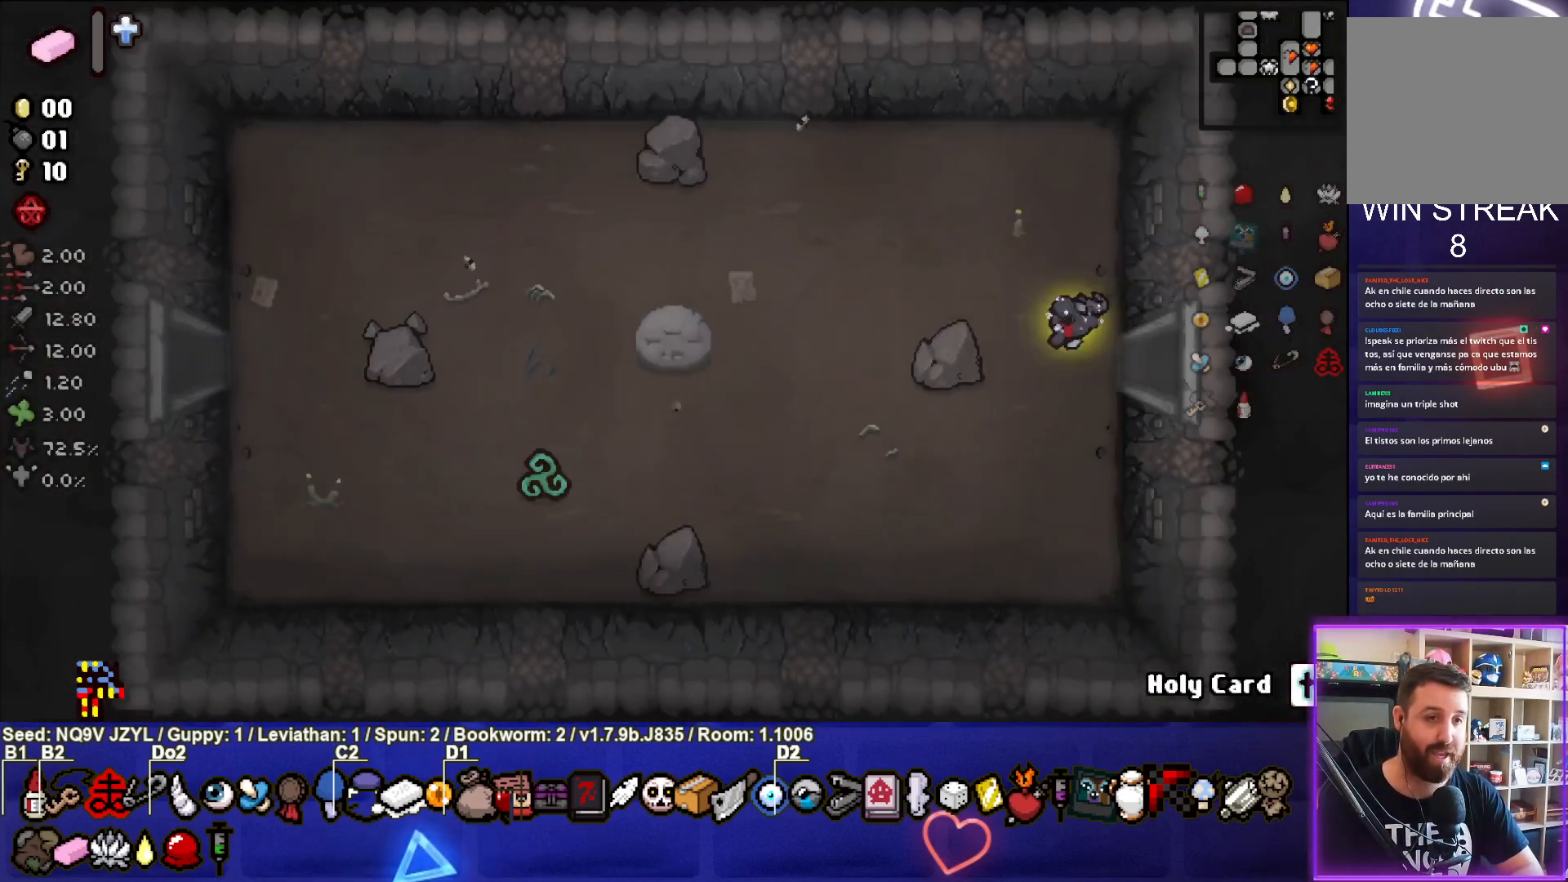
{"buttons": [], "left_stick": "left", "events": []}
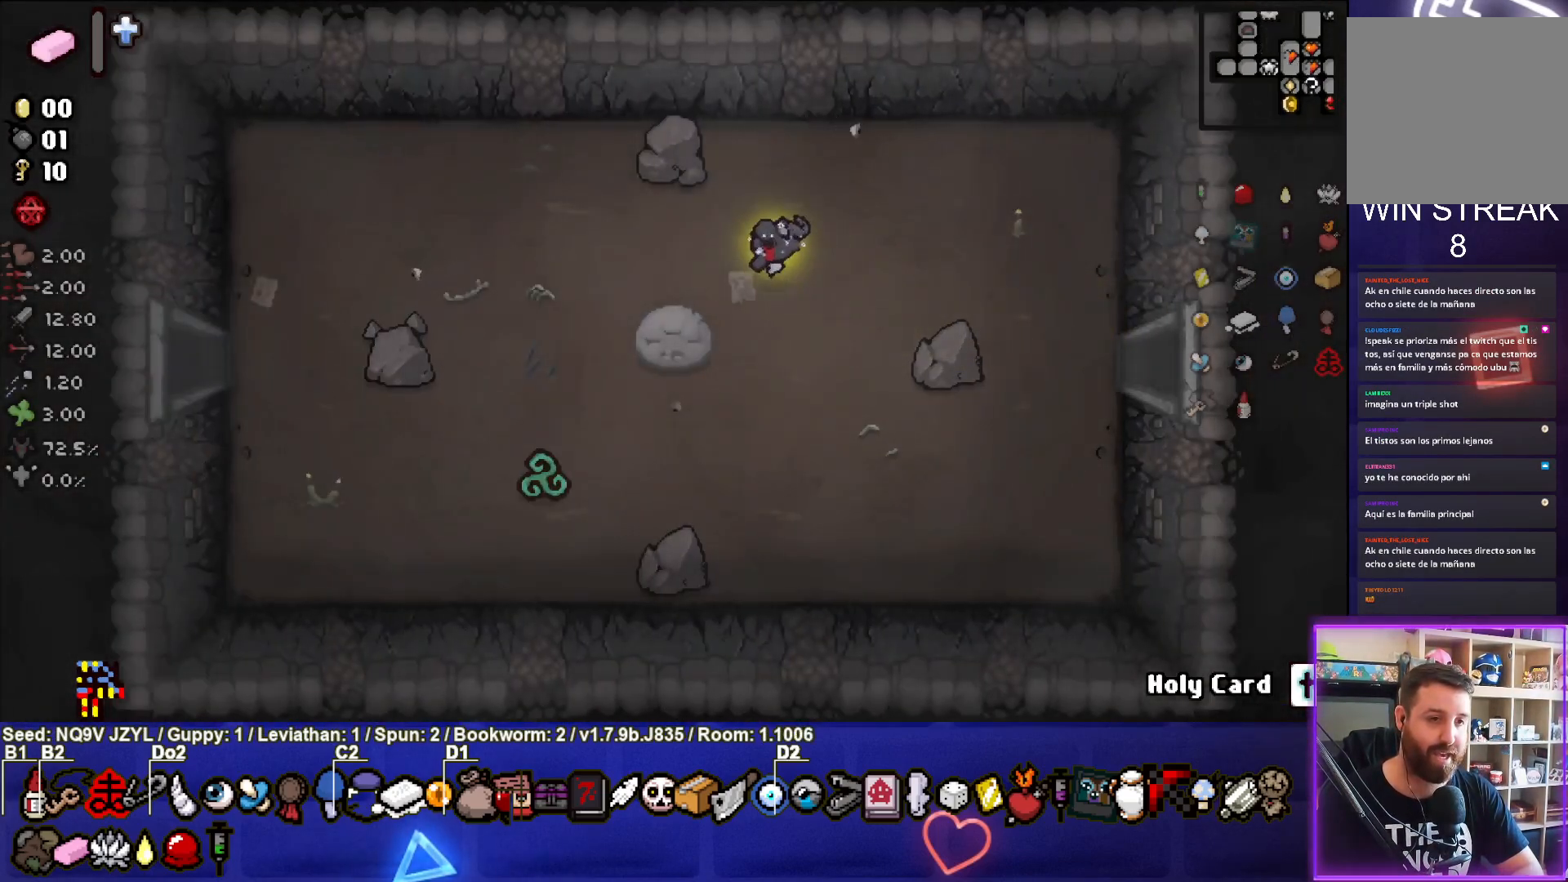
{"buttons": [], "left_stick": "left", "events": []}
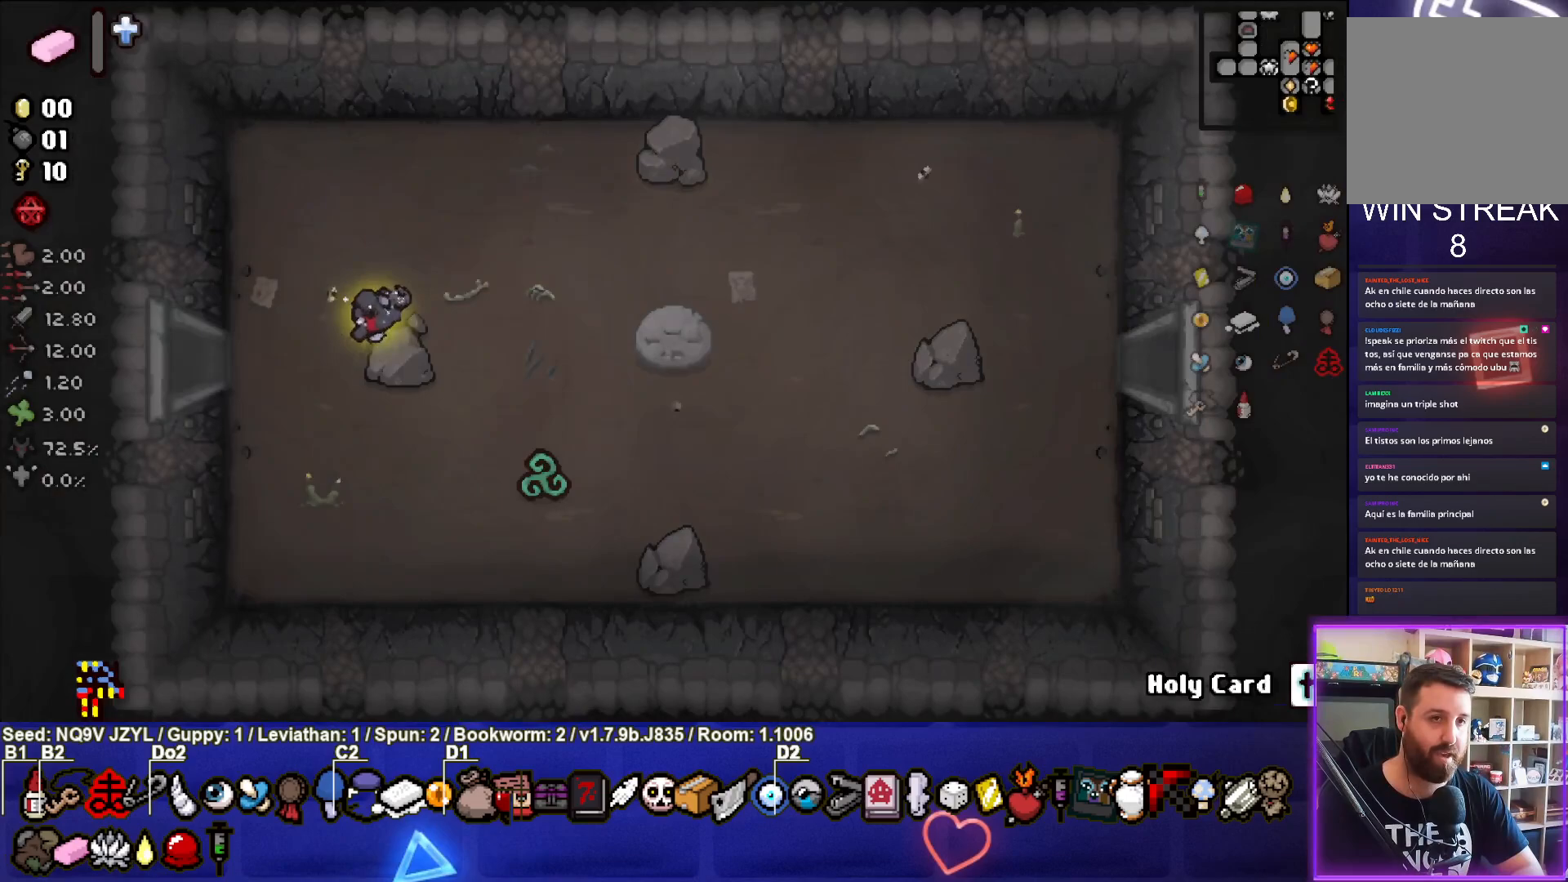
{"buttons": [], "left_stick": "center", "events": [[350, "left_stick", "center"]]}
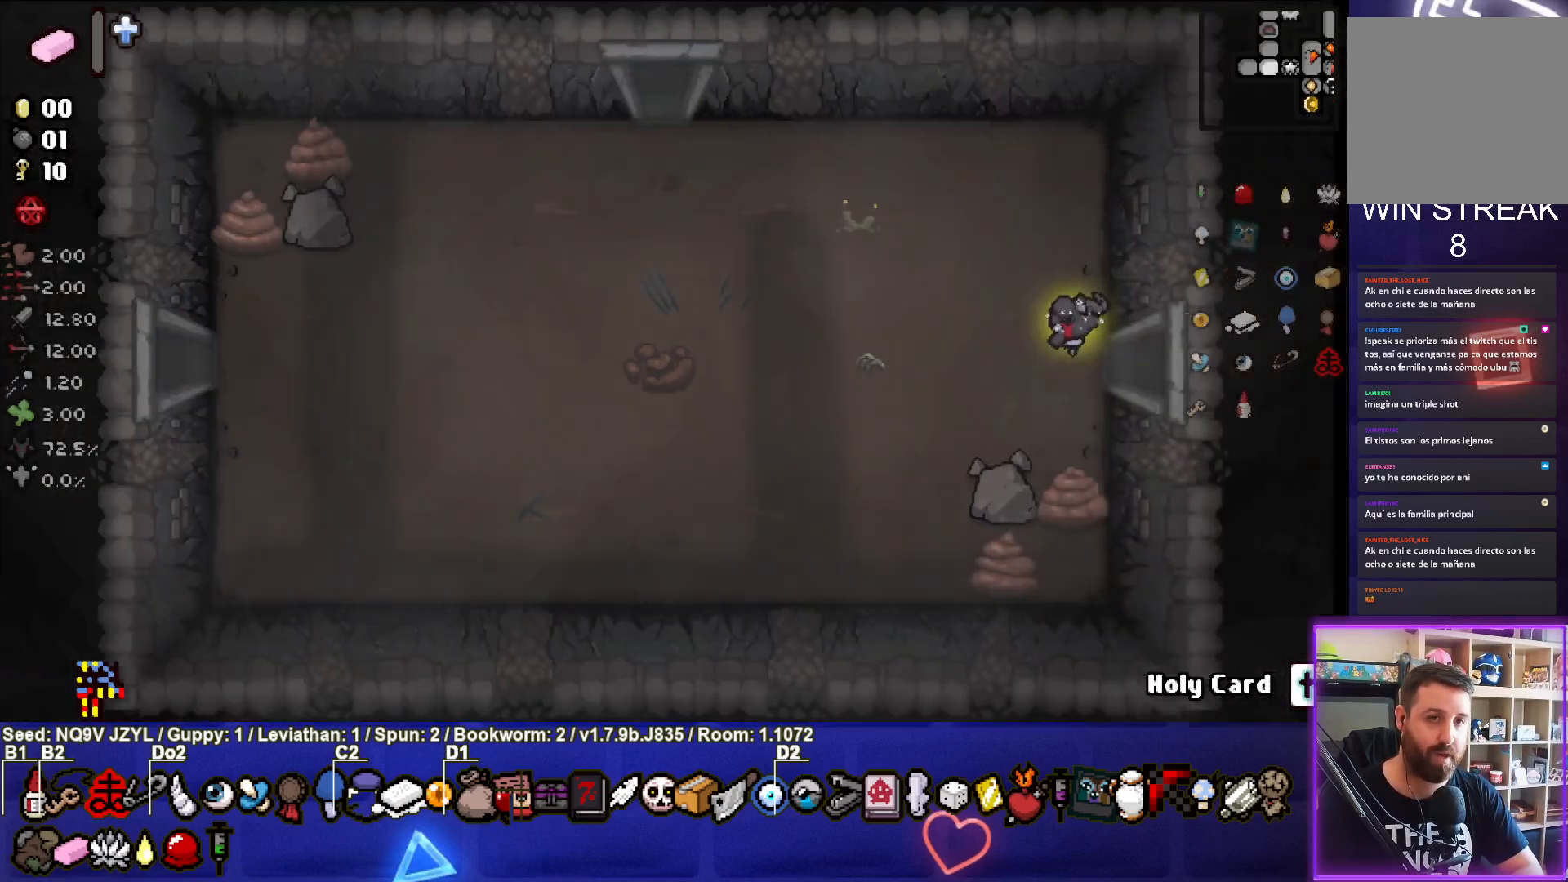
{"buttons": [], "left_stick": "left", "events": [[117, "left_stick", "left"]]}
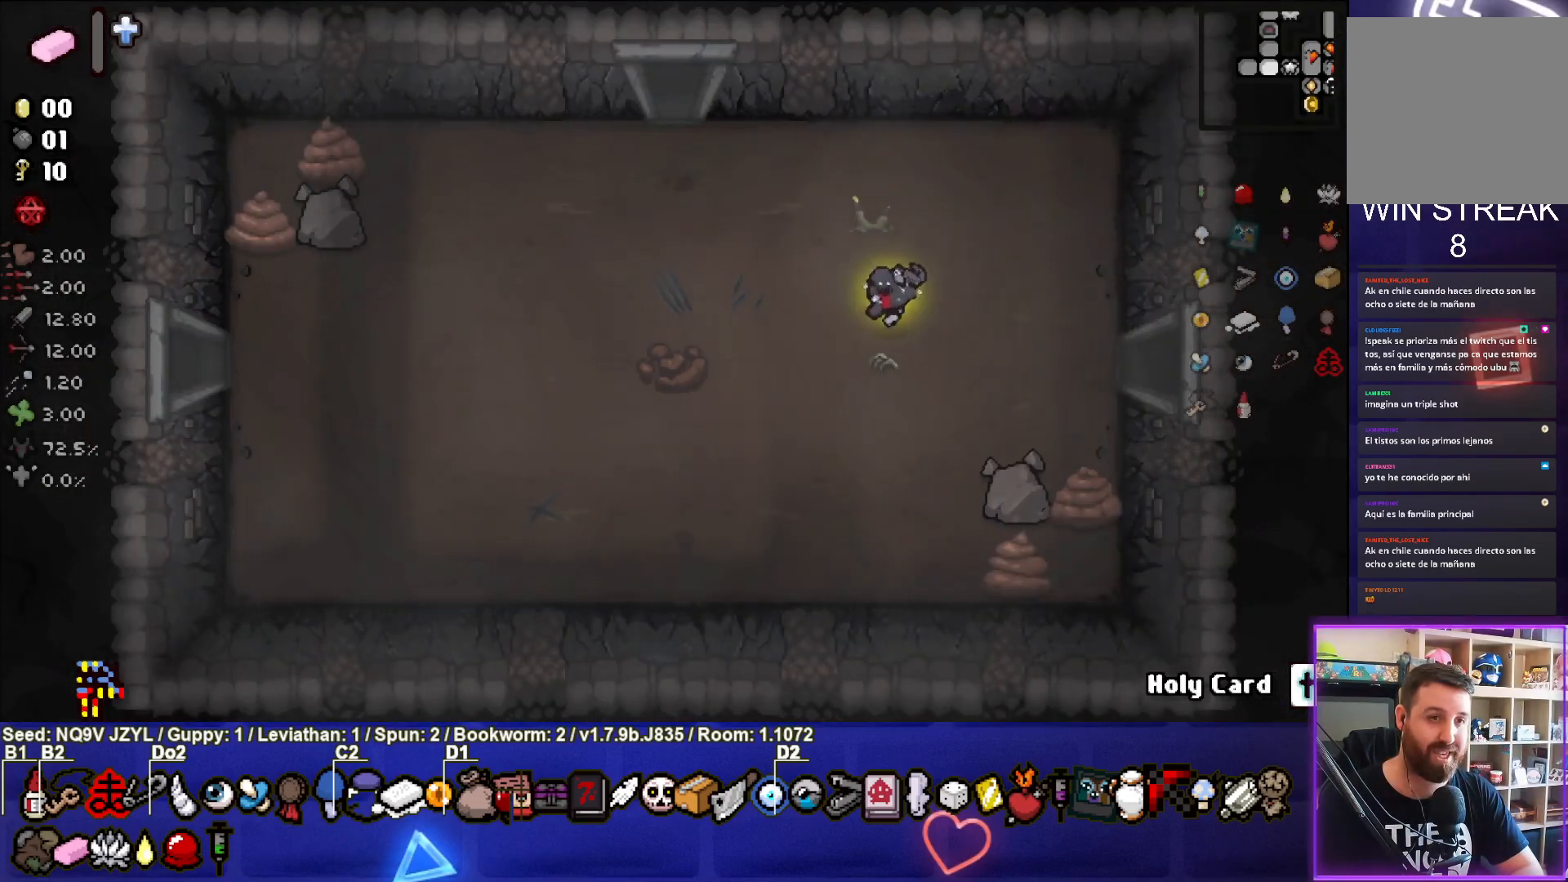
{"buttons": [], "left_stick": "up-left", "events": [[117, "left_stick", "up-left"]]}
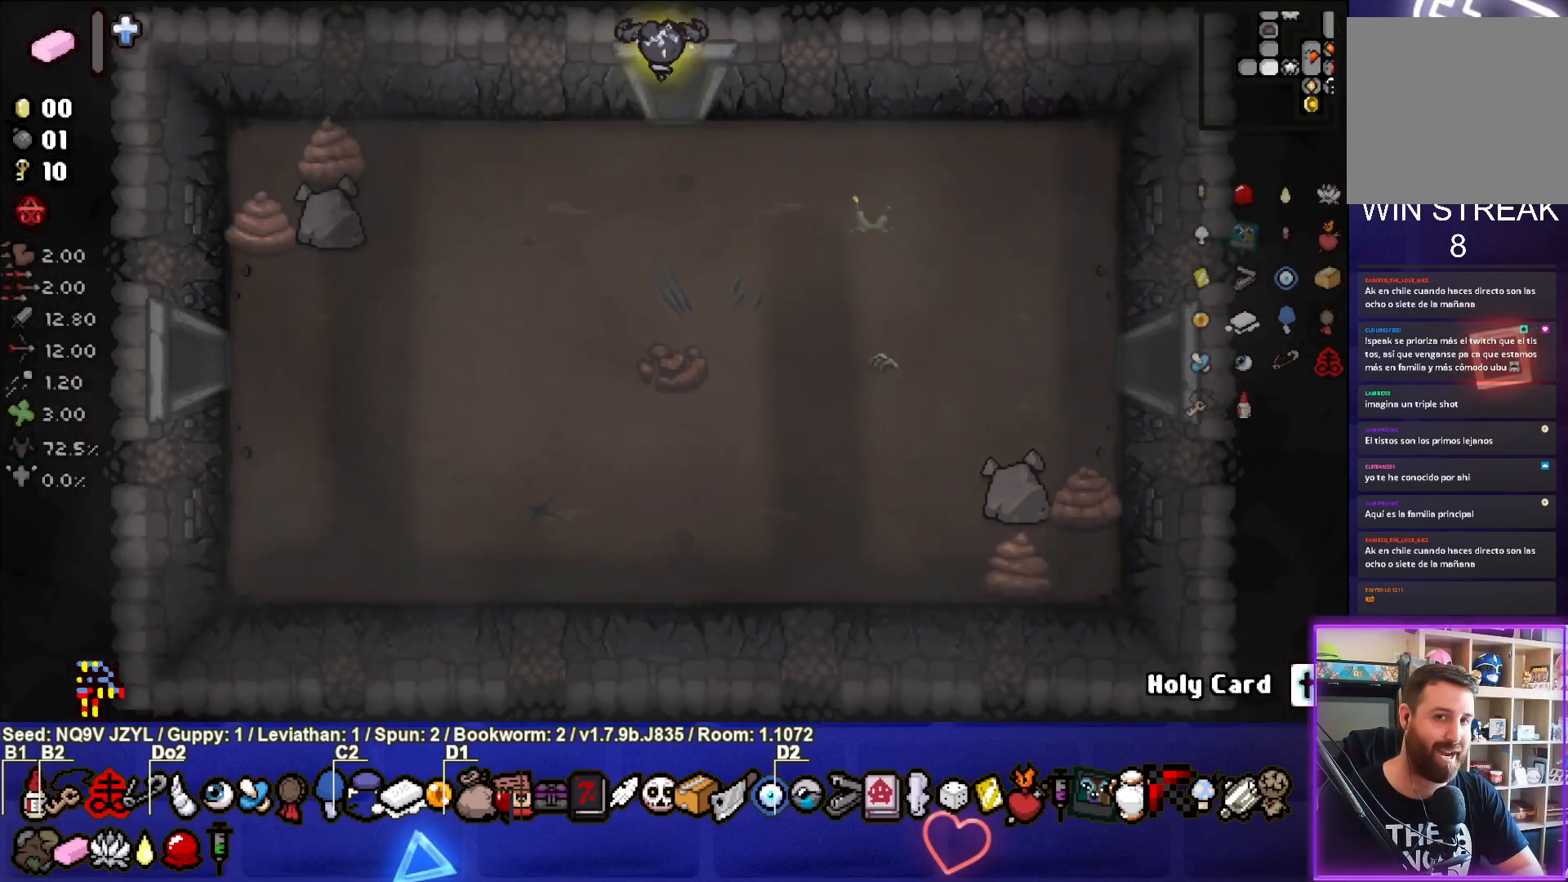
{"buttons": [], "left_stick": "center", "events": [[133, "left_stick", "center"]]}
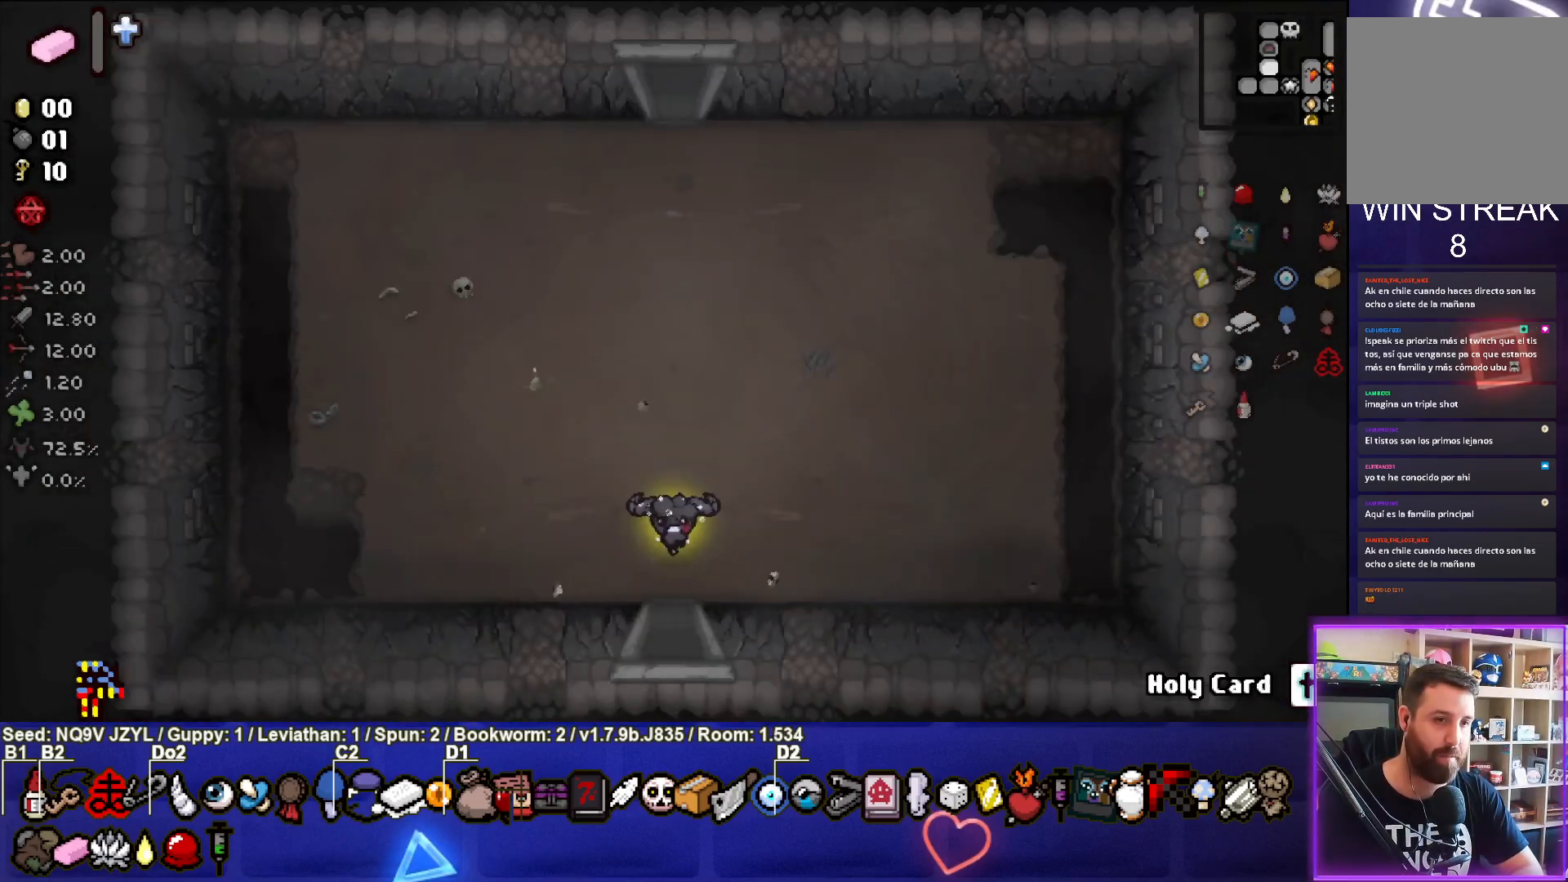
{"buttons": [], "left_stick": "up", "events": [[50, "left_stick", "up"]]}
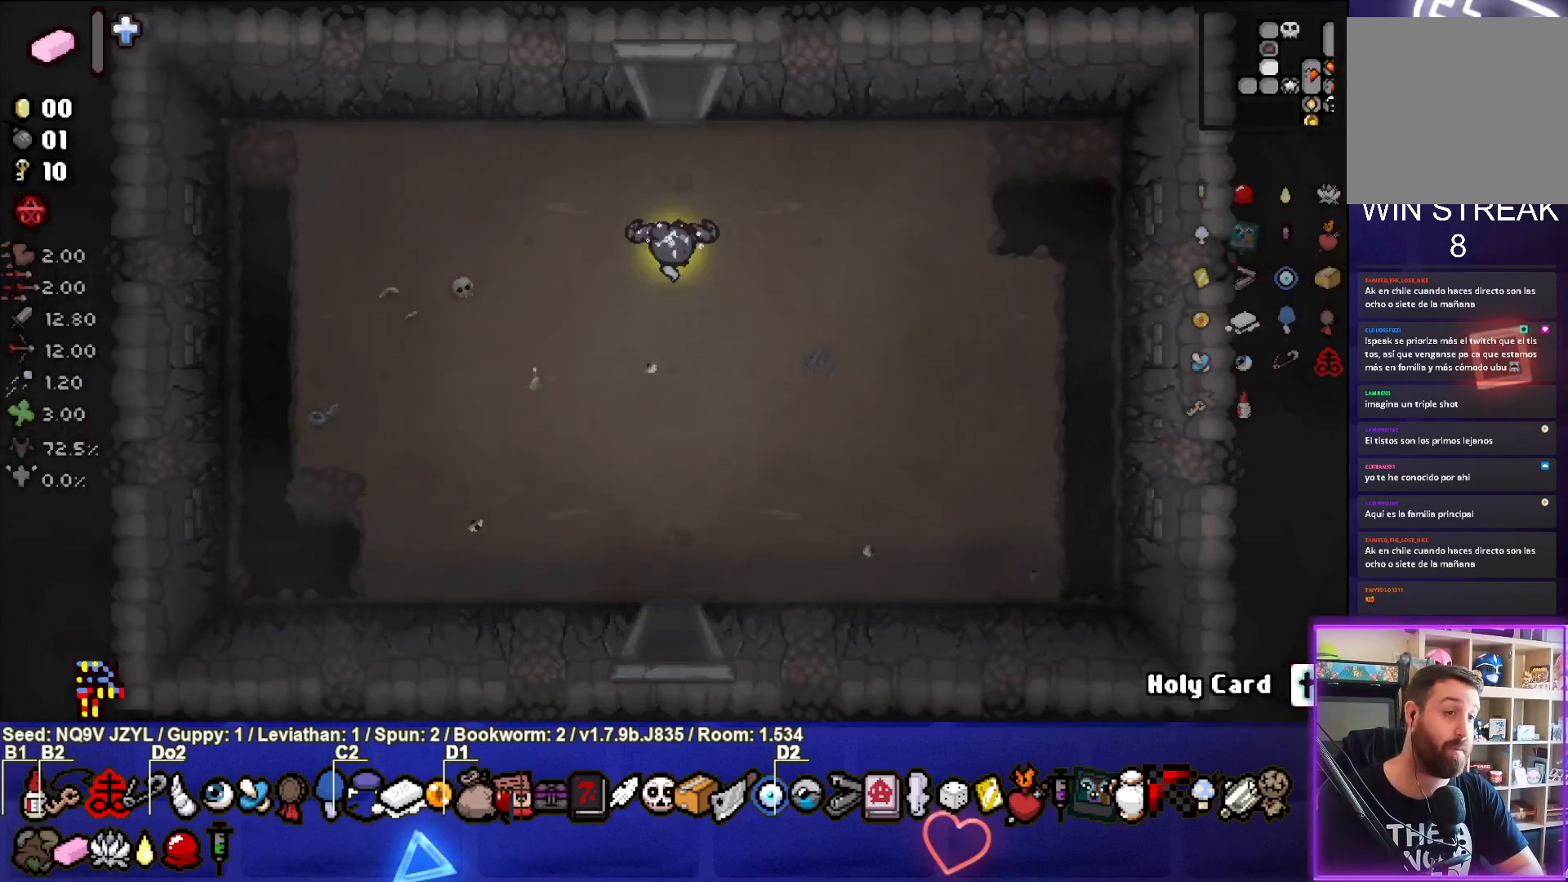
{"buttons": [], "left_stick": "center", "events": [[333, "left_stick", "center"]]}
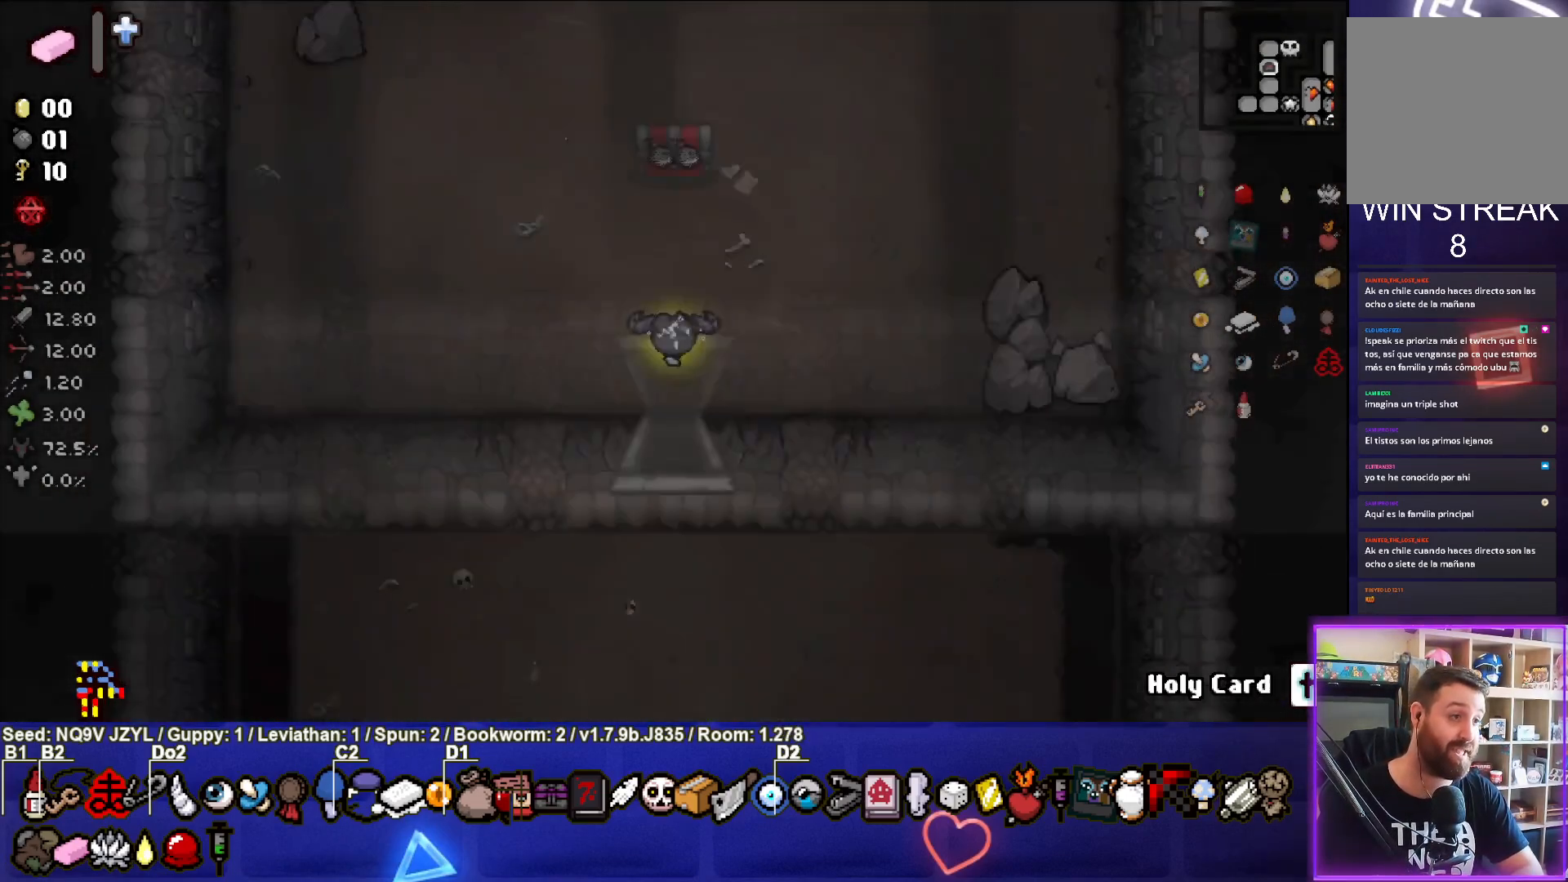
{"buttons": [], "left_stick": "up-left", "events": [[150, "left_stick", "left"], [350, "left_stick", "up-left"]]}
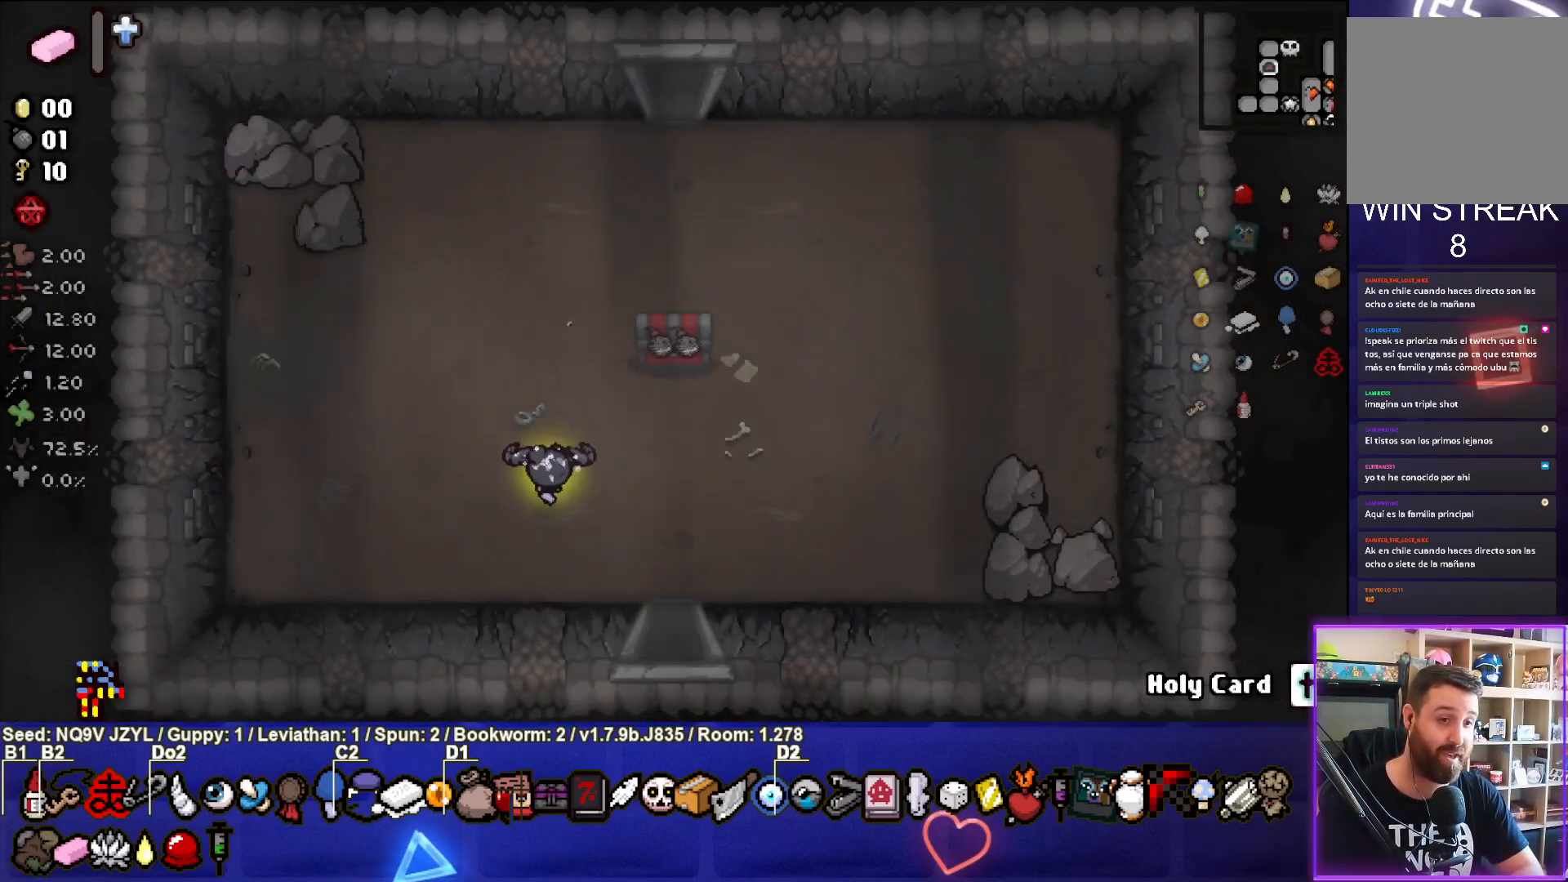
{"buttons": [], "left_stick": "up-right", "events": [[83, "left_stick", "up"], [217, "left_stick", "up-right"]]}
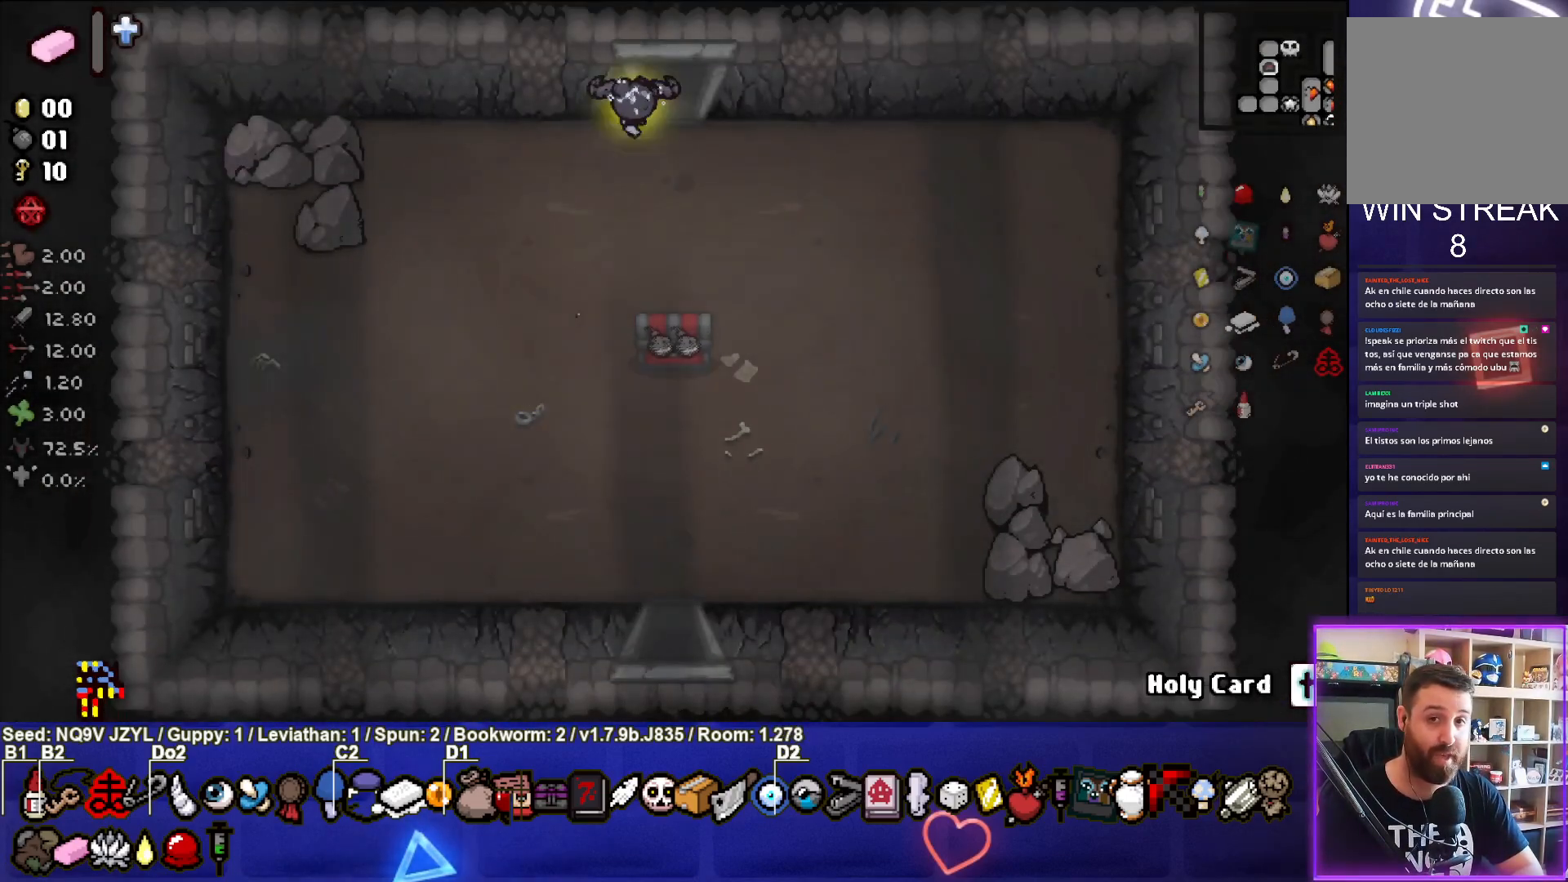
{"buttons": [], "left_stick": "center", "events": [[117, "left_stick", "up"], [233, "left_stick", "center"]]}
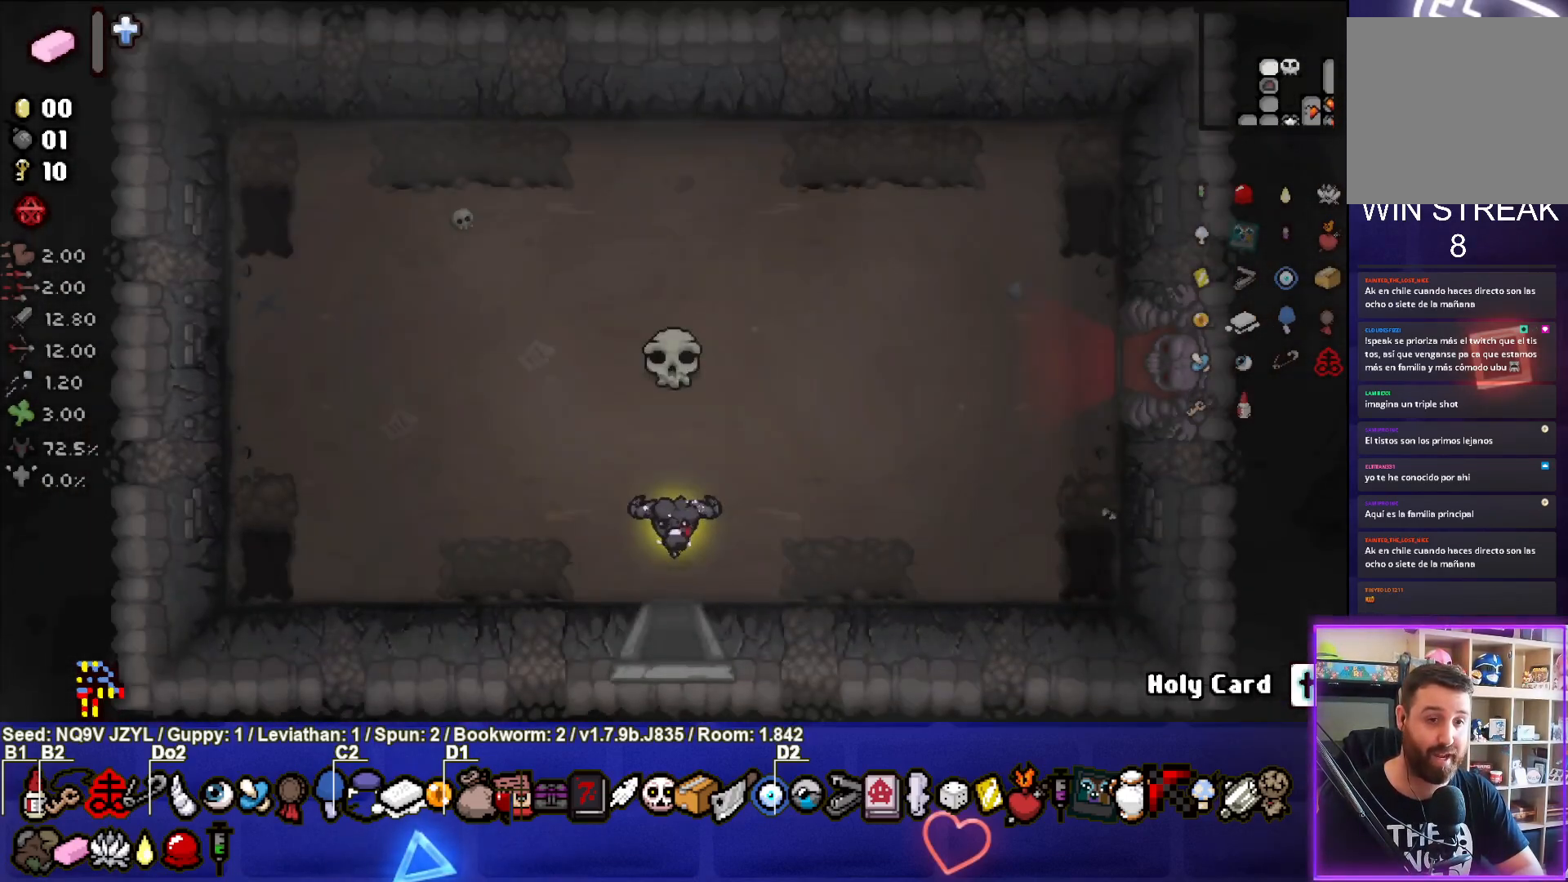
{"buttons": [], "left_stick": "up-right", "events": [[250, "left_stick", "up-right"]]}
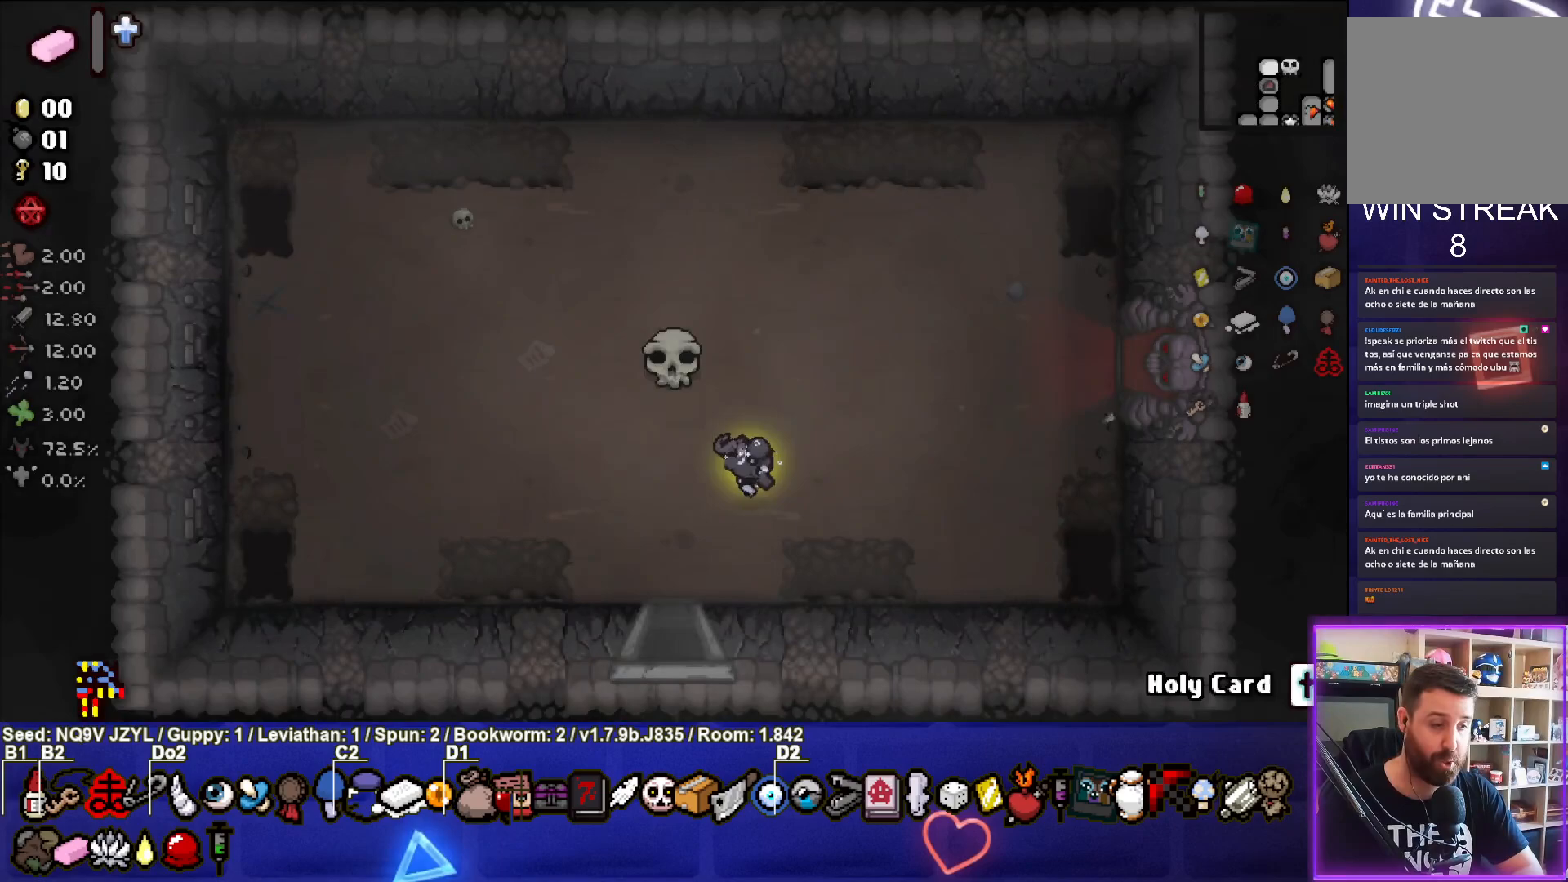
{"buttons": [], "left_stick": "right", "events": [[233, "left_stick", "right"]]}
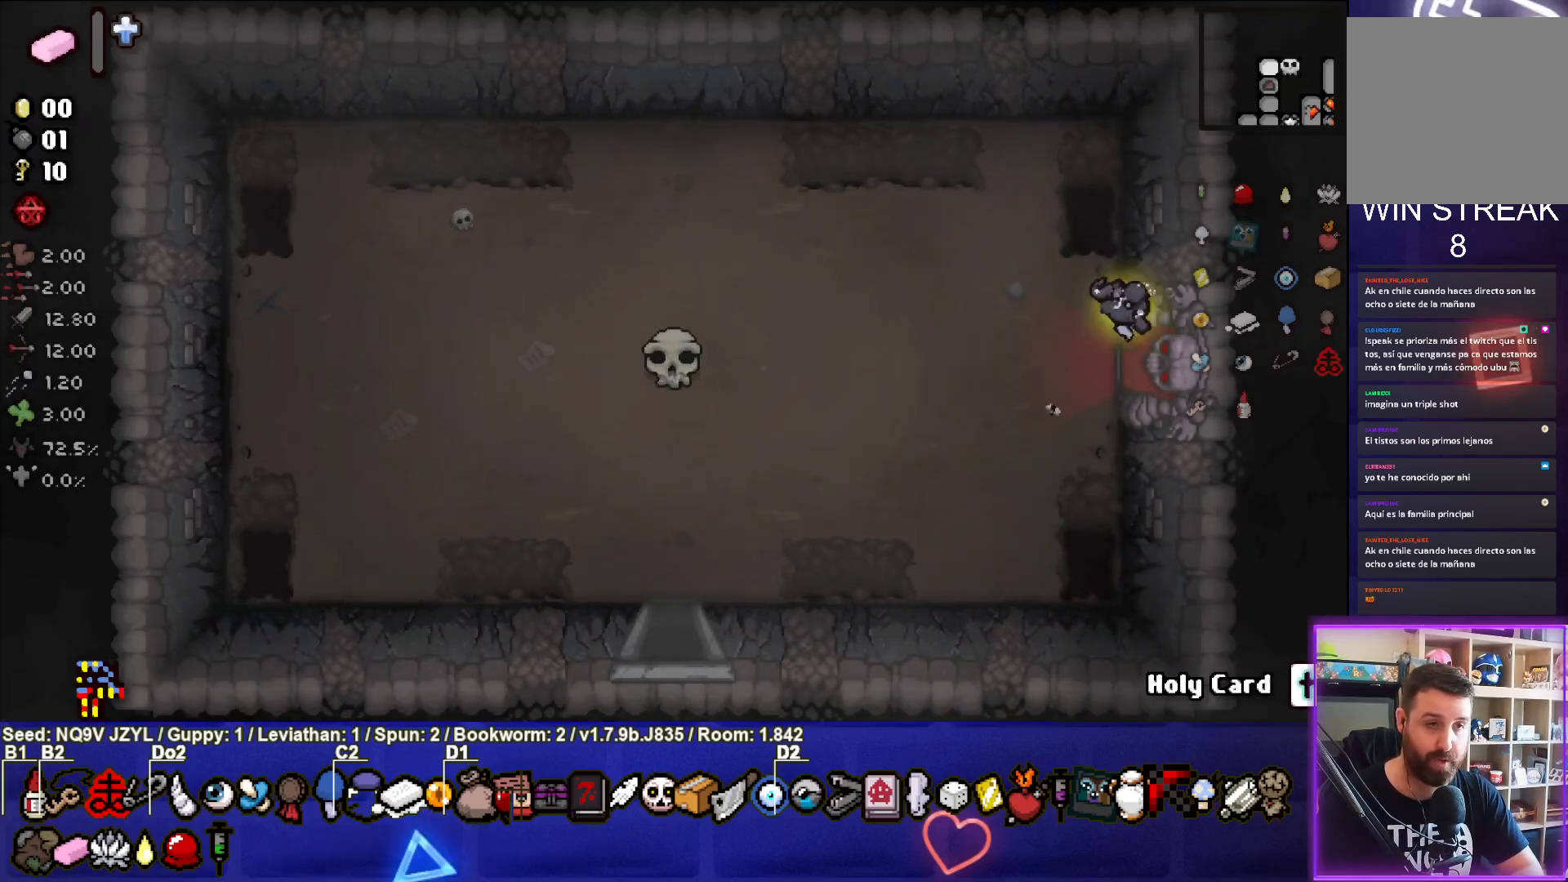
{"buttons": ["L1"], "left_stick": "up-left", "events": [[250, "CROSS", "down"], [267, "left_stick", "center"], [350, "CROSS", "up"], [400, "left_stick", "up-left"], [433, "L1", "down"]]}
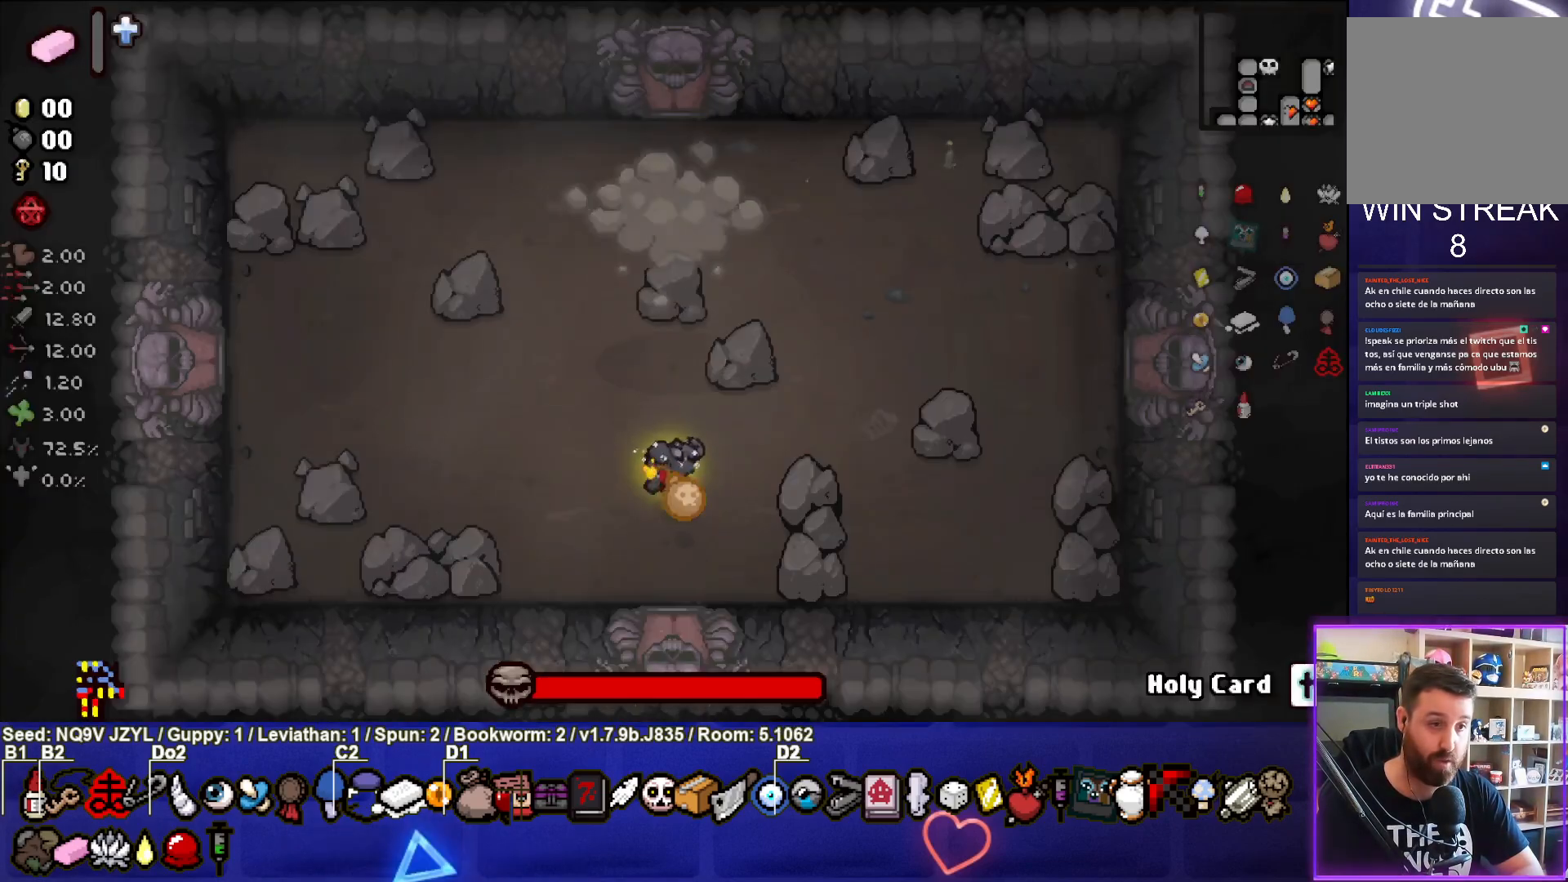
{"buttons": ["CIRCLE"], "left_stick": "left", "events": [[33, "L1", "up"], [67, "CIRCLE", "down"], [417, "left_stick", "left"]]}
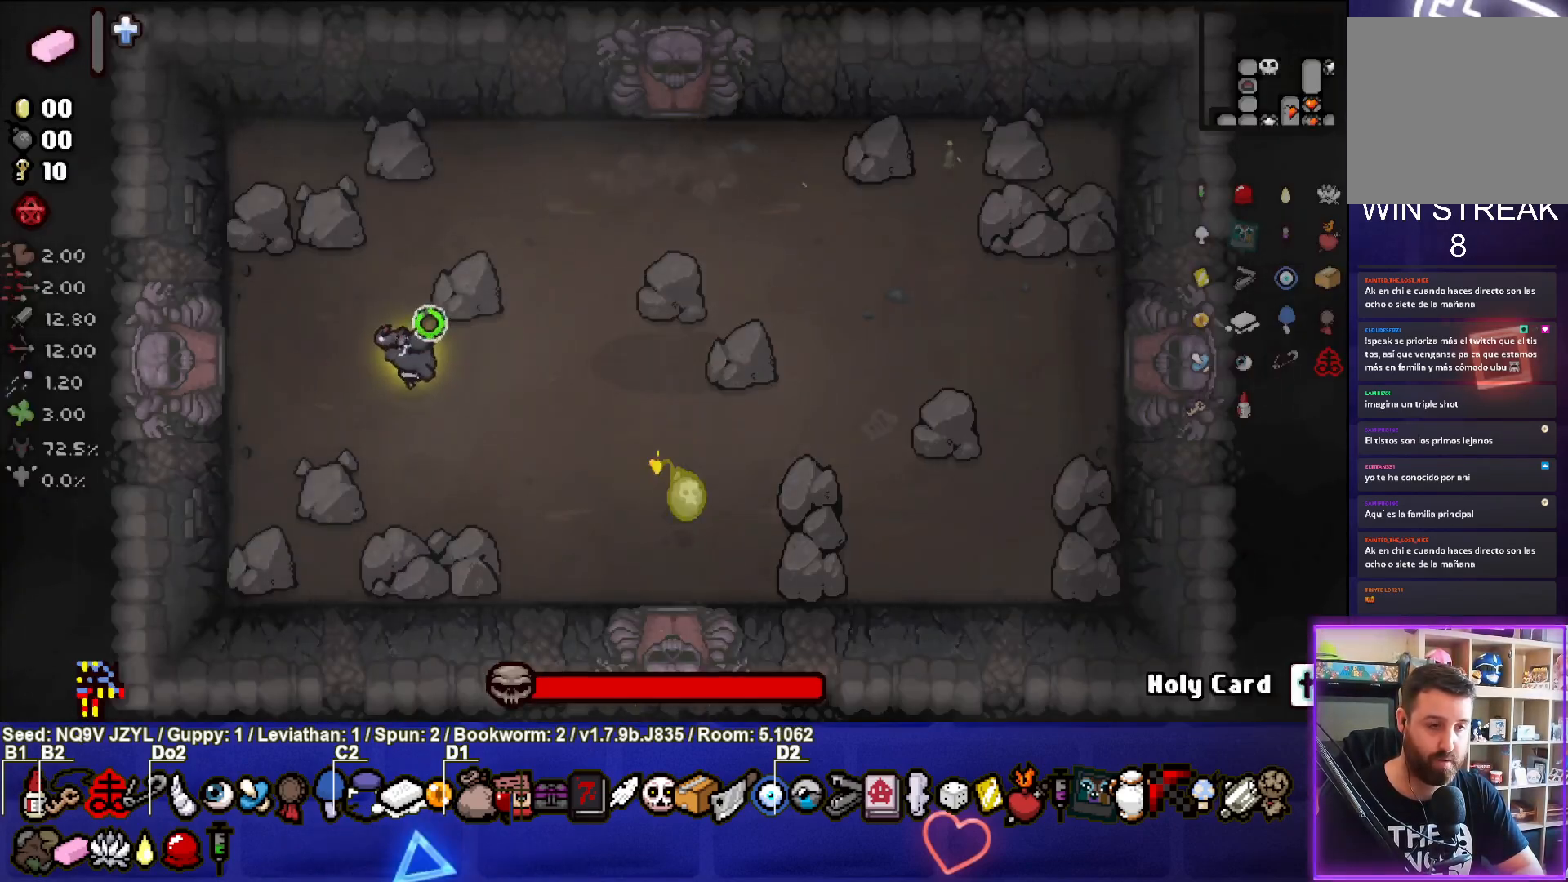
{"buttons": ["CIRCLE"], "left_stick": "center", "events": [[167, "left_stick", "center"], [217, "left_stick", "right"], [333, "left_stick", "center"]]}
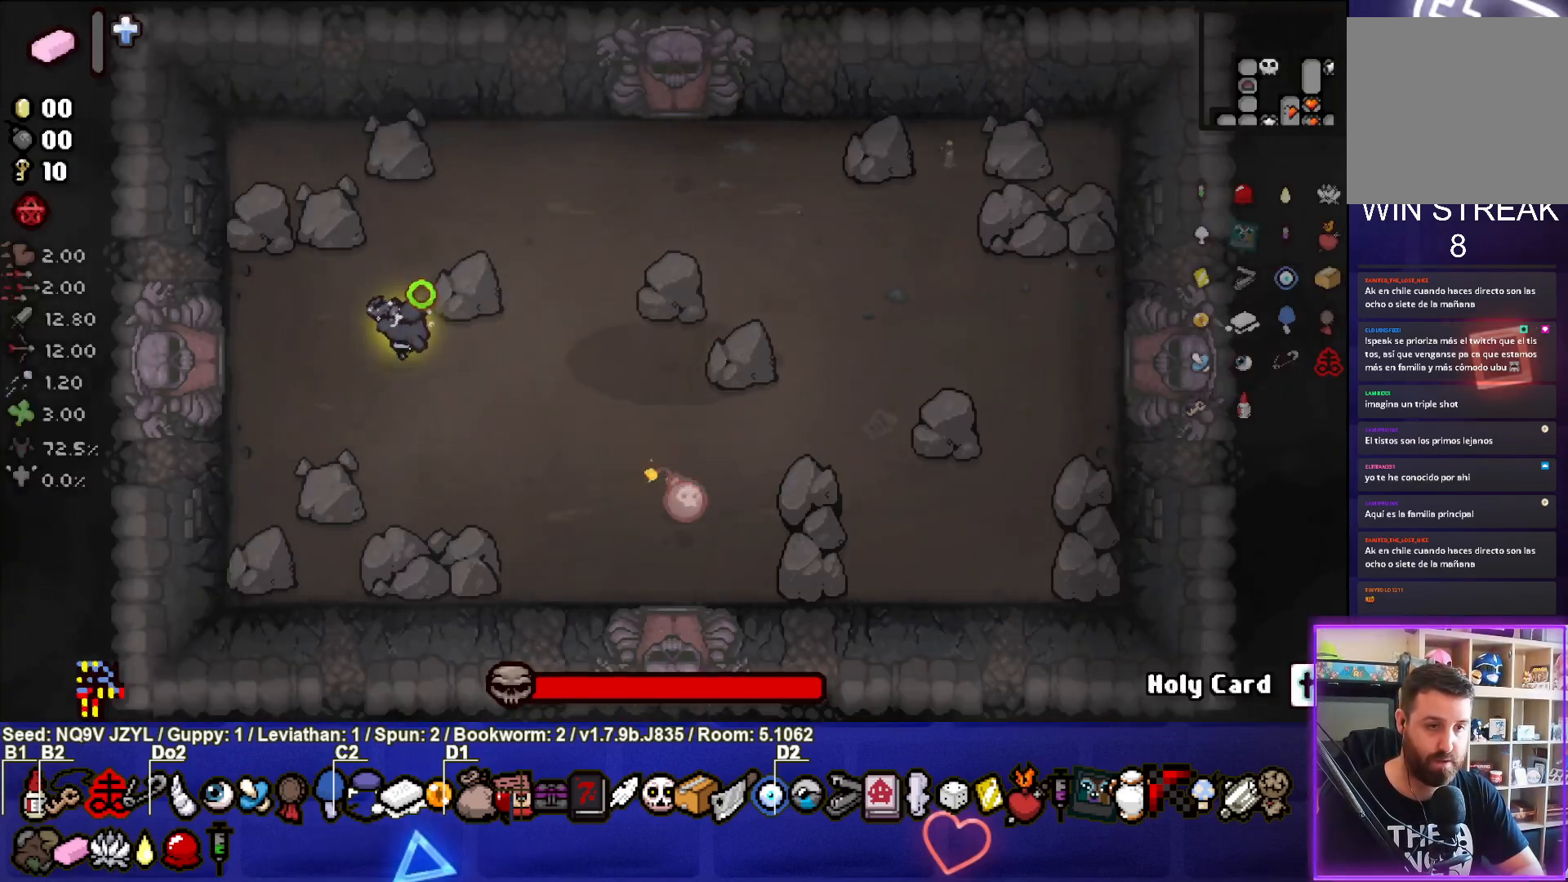
{"buttons": [], "left_stick": "right", "events": [[417, "CIRCLE", "up"], [417, "left_stick", "right"]]}
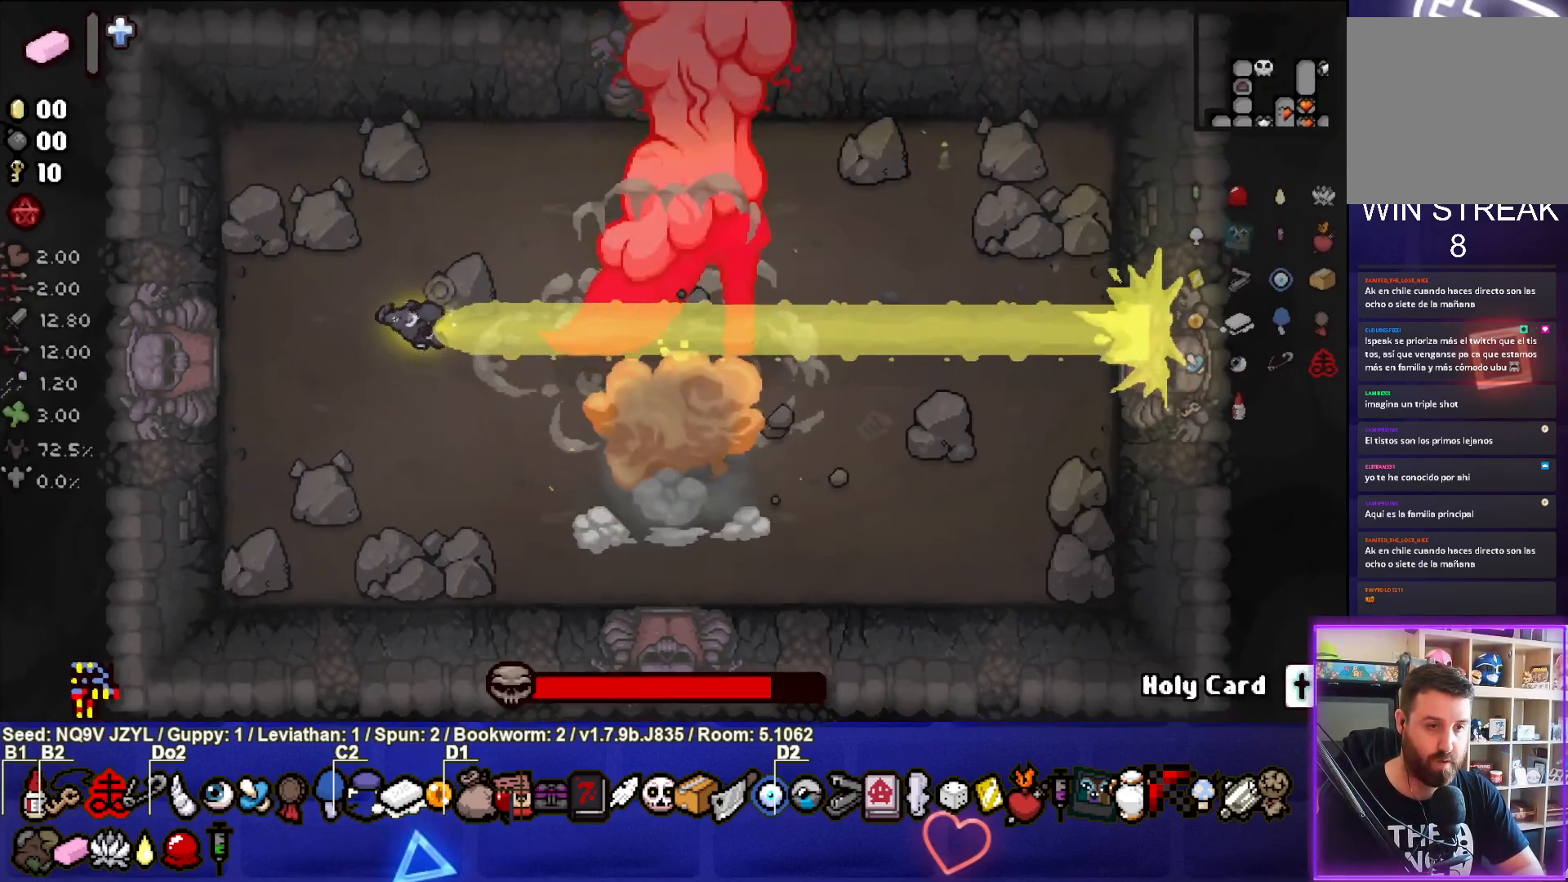
{"buttons": ["CIRCLE"], "left_stick": "center", "events": [[33, "left_stick", "center"], [433, "CIRCLE", "down"]]}
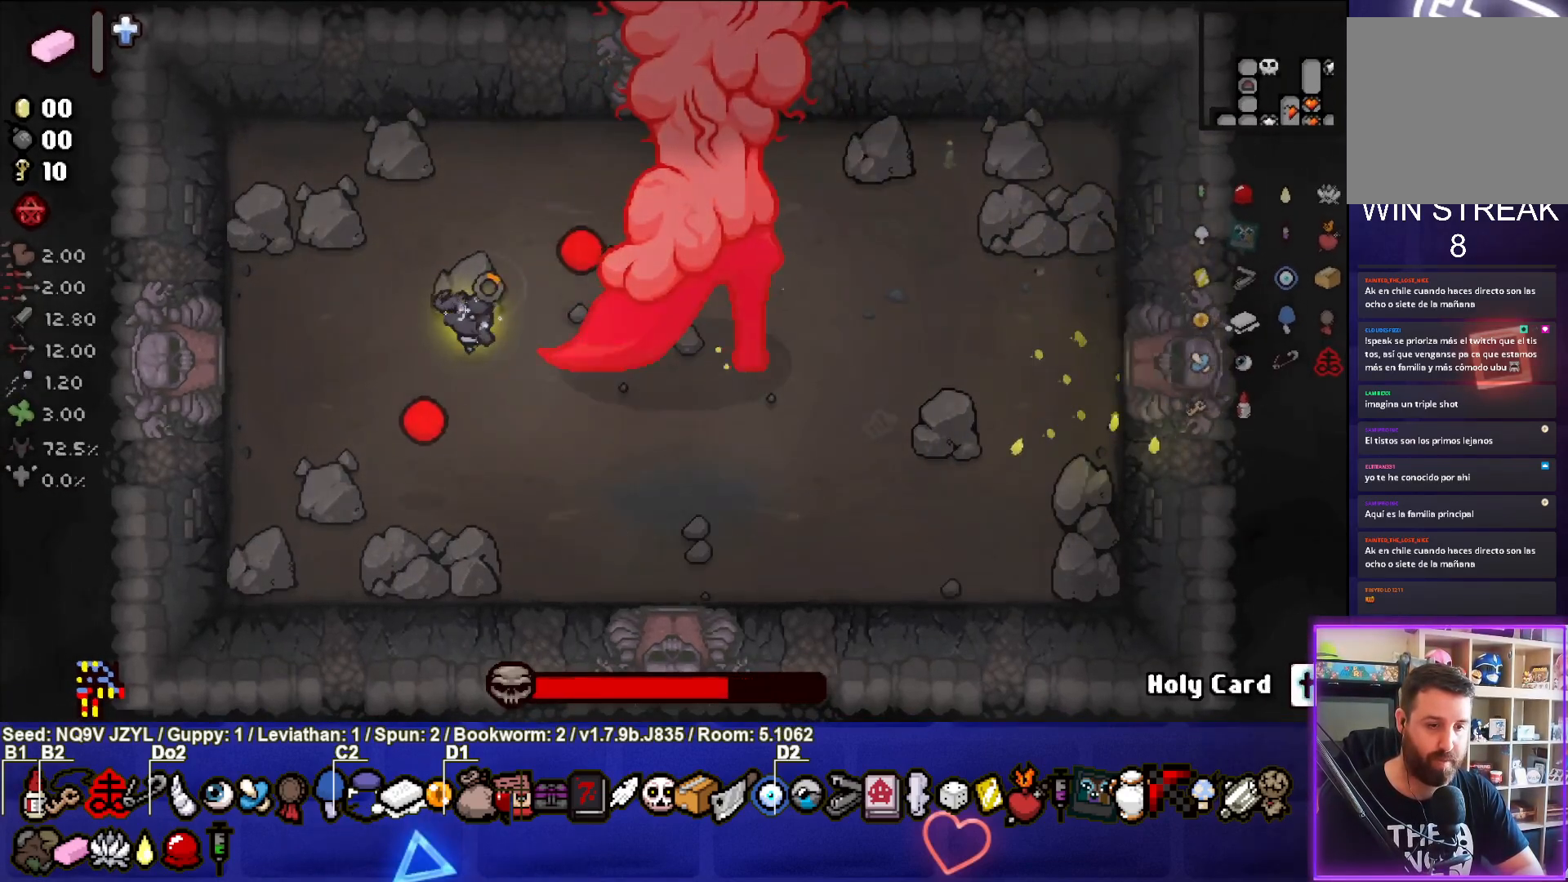
{"buttons": ["CIRCLE"], "left_stick": "right", "events": [[433, "left_stick", "right"]]}
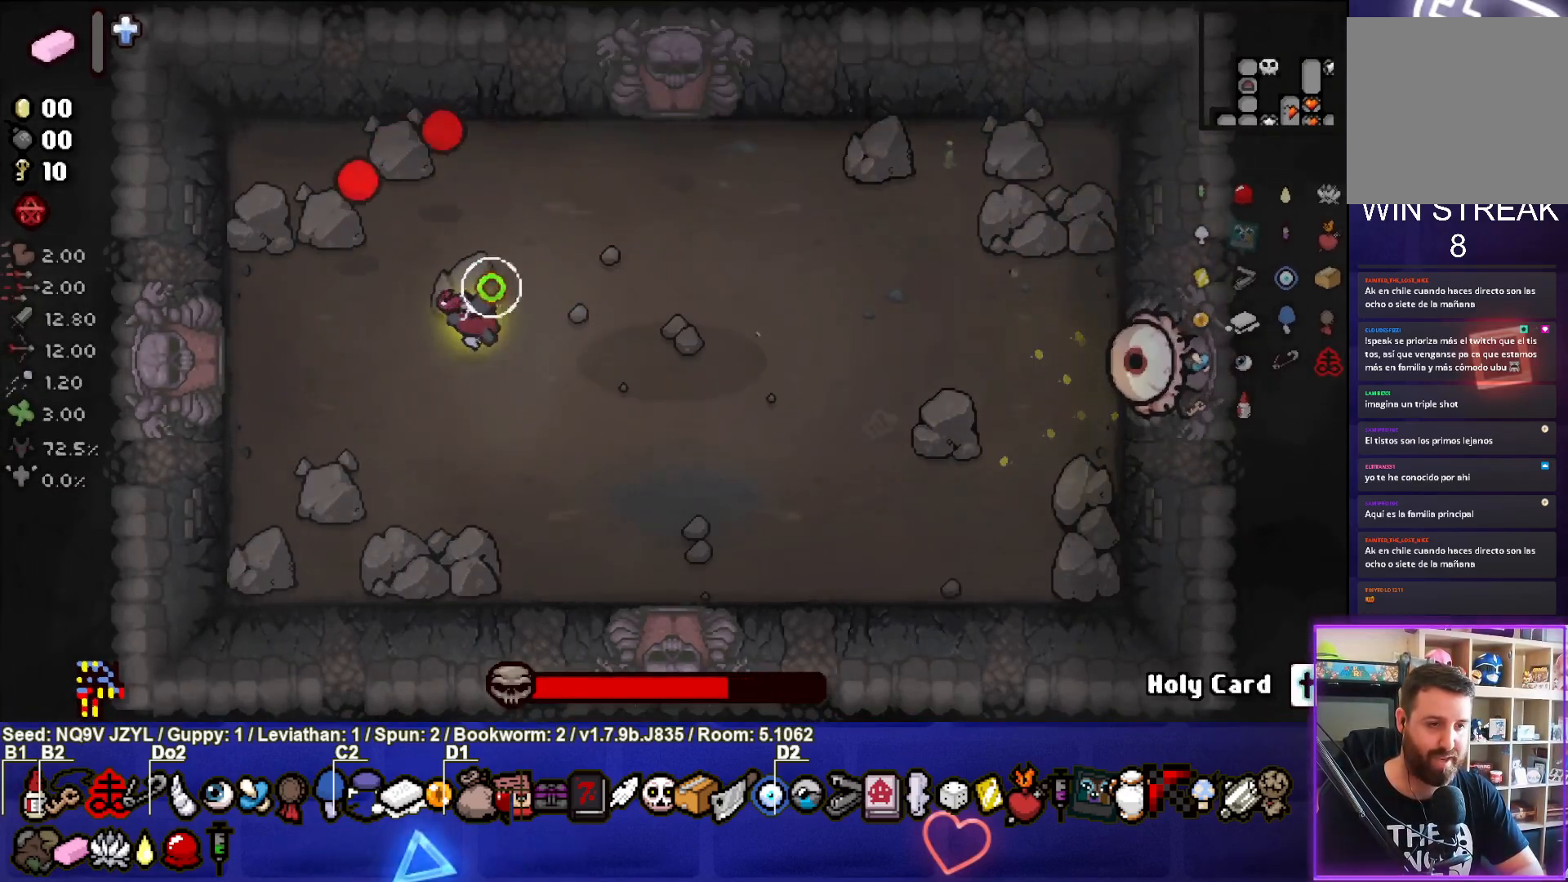
{"buttons": [], "left_stick": "center", "events": [[217, "CIRCLE", "up"], [283, "left_stick", "center"]]}
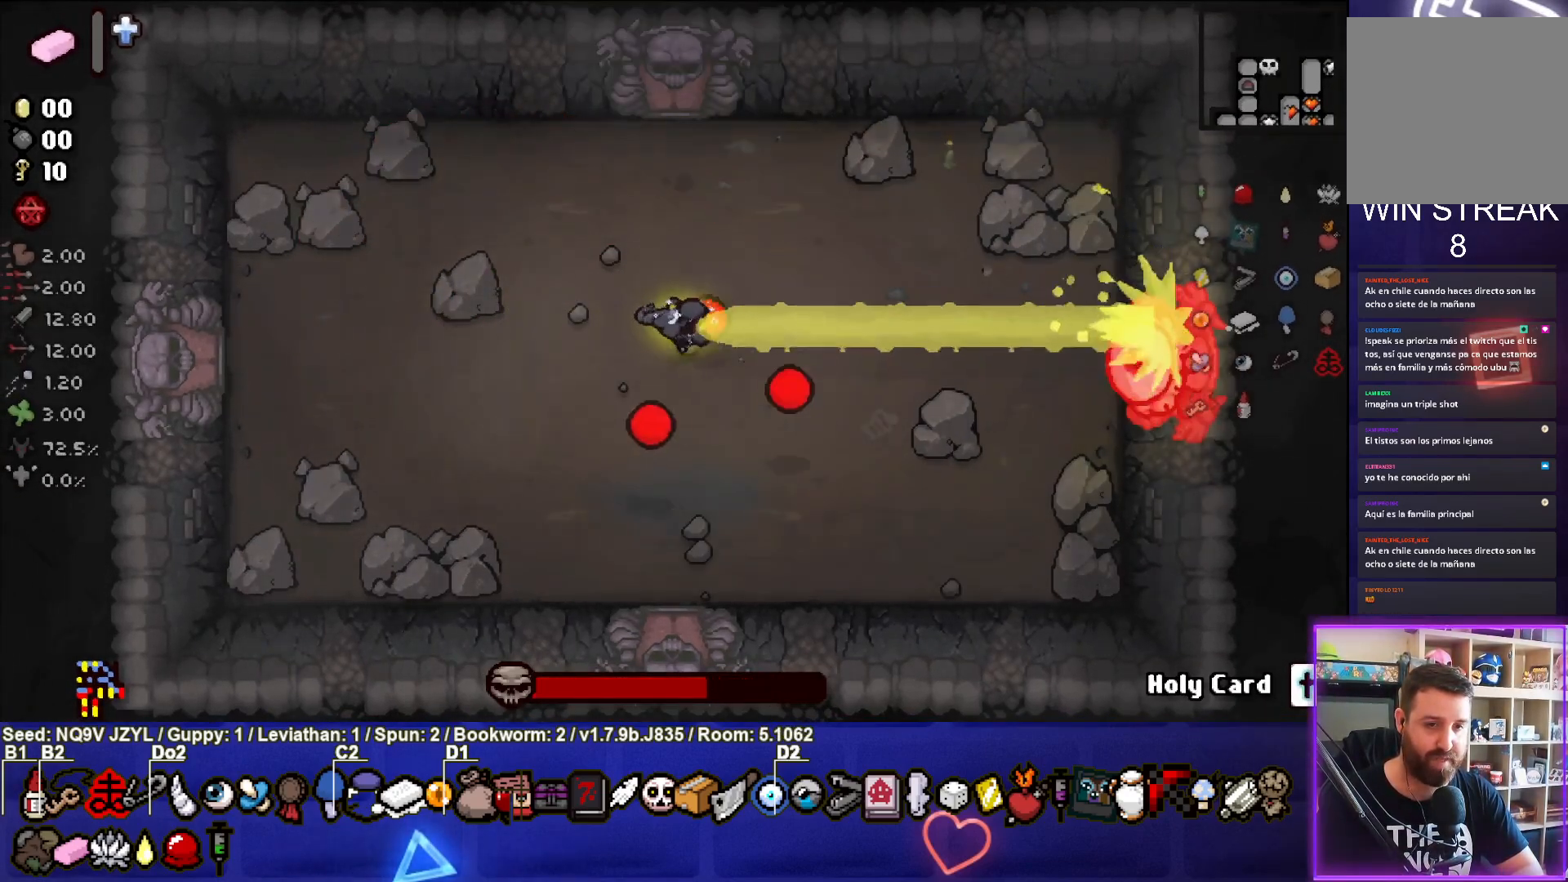
{"buttons": ["CIRCLE"], "left_stick": "down-left", "events": [[283, "CIRCLE", "down"], [400, "left_stick", "down-left"]]}
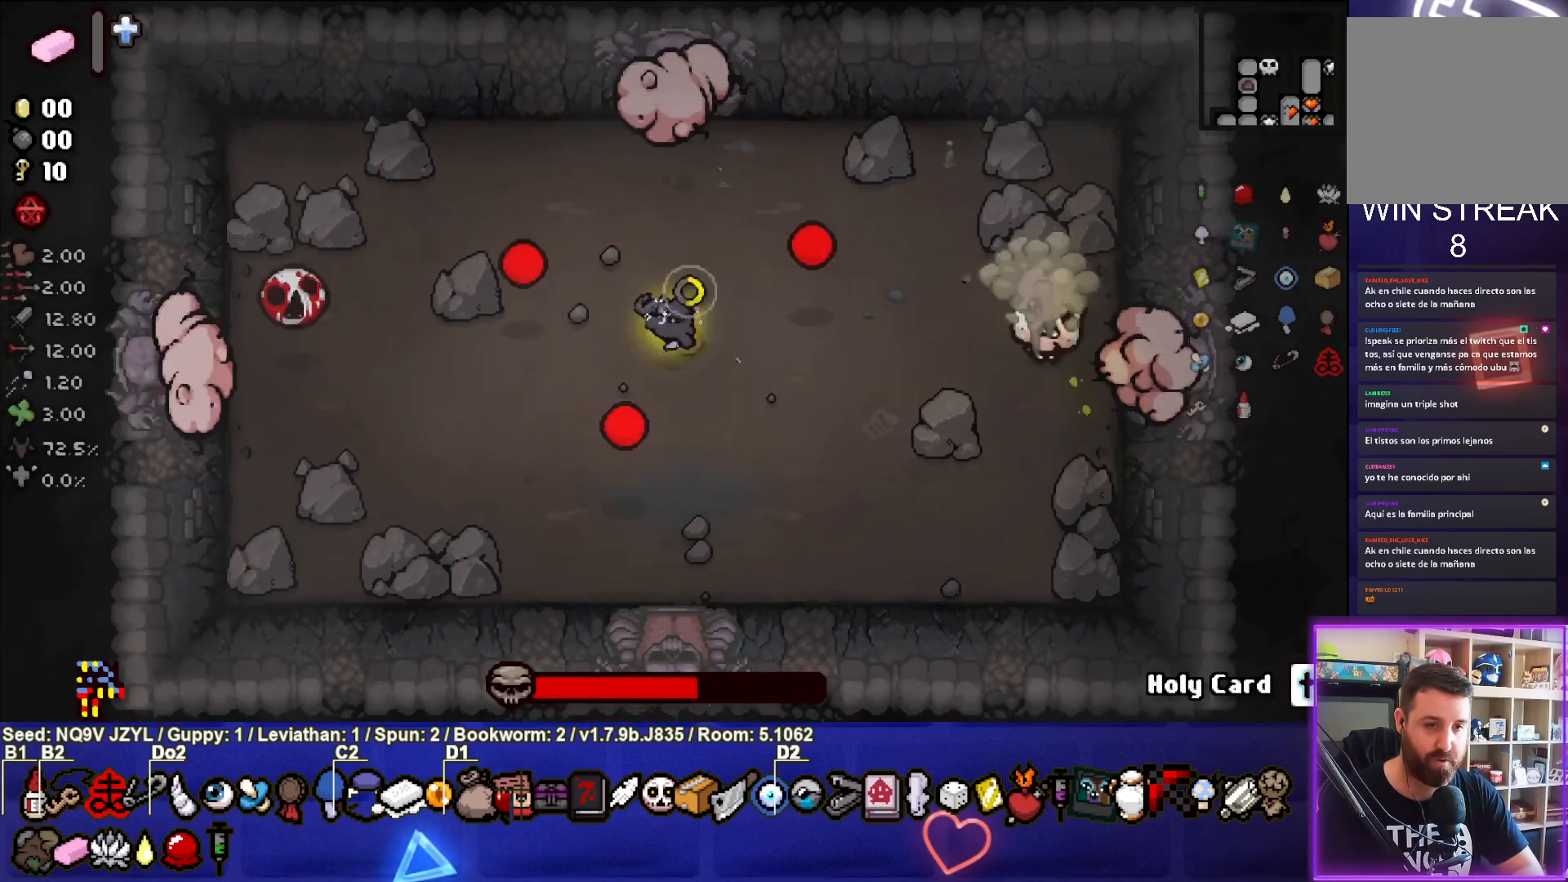
{"buttons": ["CIRCLE"], "left_stick": "right", "events": [[67, "left_stick", "center"], [217, "left_stick", "right"]]}